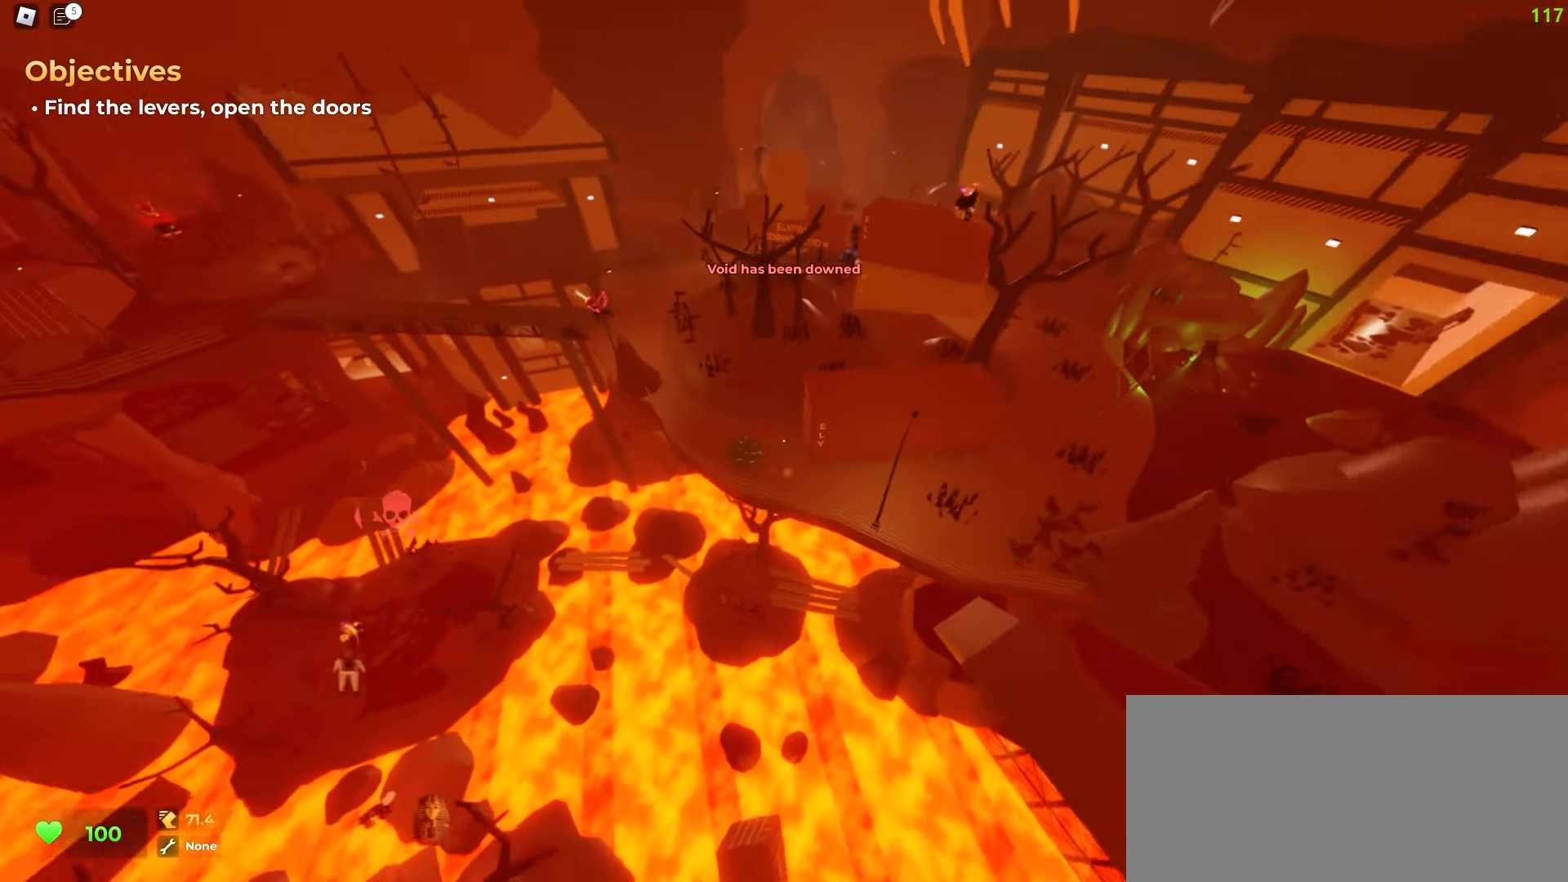
Gameplay with keyboard and mouse; each line is a JSON object with the keys and mouse buttons held at the frame after it. "events" lists presses ("down") and releases ("up") of "a", "ctrl", "d", "e", "f", "q", "r", "s", "shift", "tab", "w", "mouse_left", "mouse_wheel", "mouse_right", "mouse_mb4" and "mouse_mb5" between this image and that frame as [ms after this image, input, new state], when the widget could be followed in between; "space" appears only as held states. "mouse_left", "mouse_wheel", "mouse_right", "mouse_mb4", "mouse_mb5" = the "left", "wheel", "right", "mb4", "mb5" buttons of the "mouse" list. No other keys are recorded. "wheel" means that the mouse wheel is clicked or scrolled. Mouse movement is not recorded.
{"keys": ["d", "w"], "mouse": [], "events": [[317, "a", "up"], [333, "d", "down"]]}
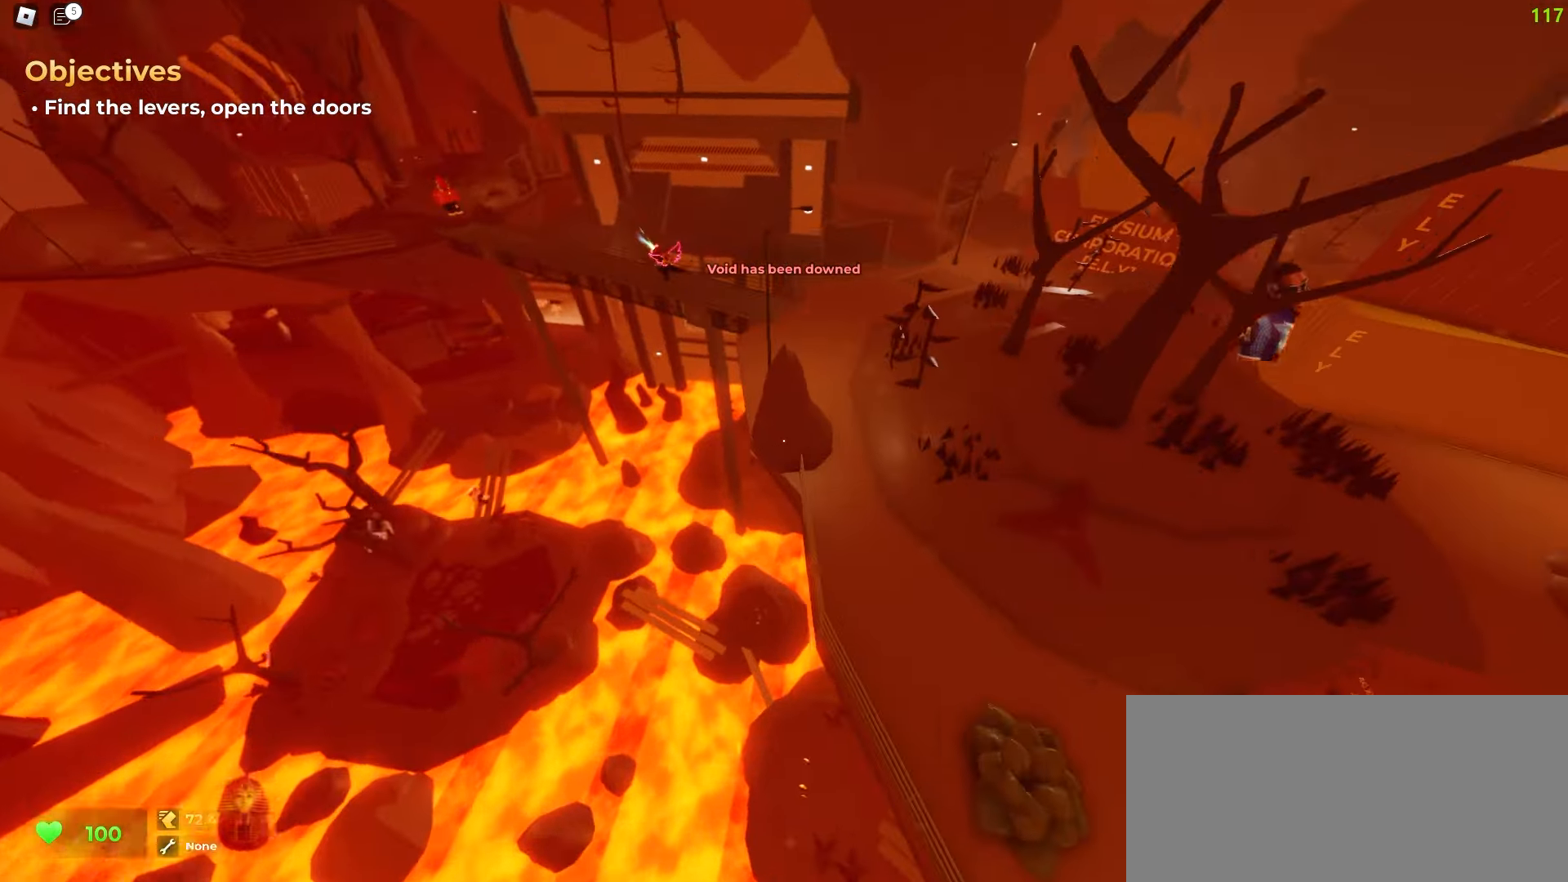
{"keys": ["a", "w"], "mouse": [], "events": [[383, "a", "down"], [383, "d", "up"]]}
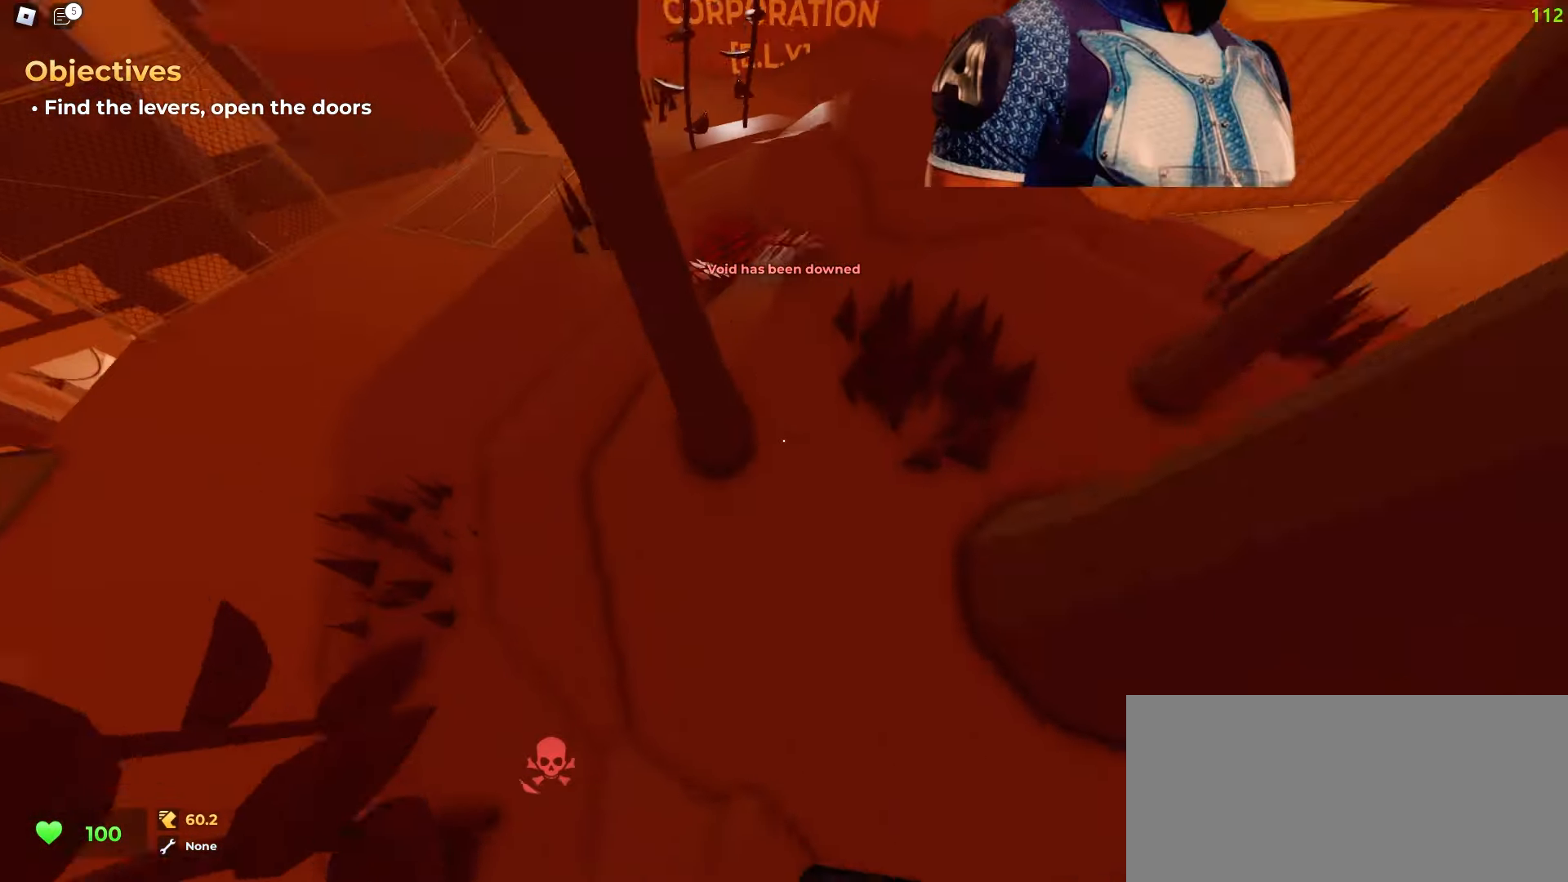
{"keys": ["a", "w"], "mouse": [], "events": []}
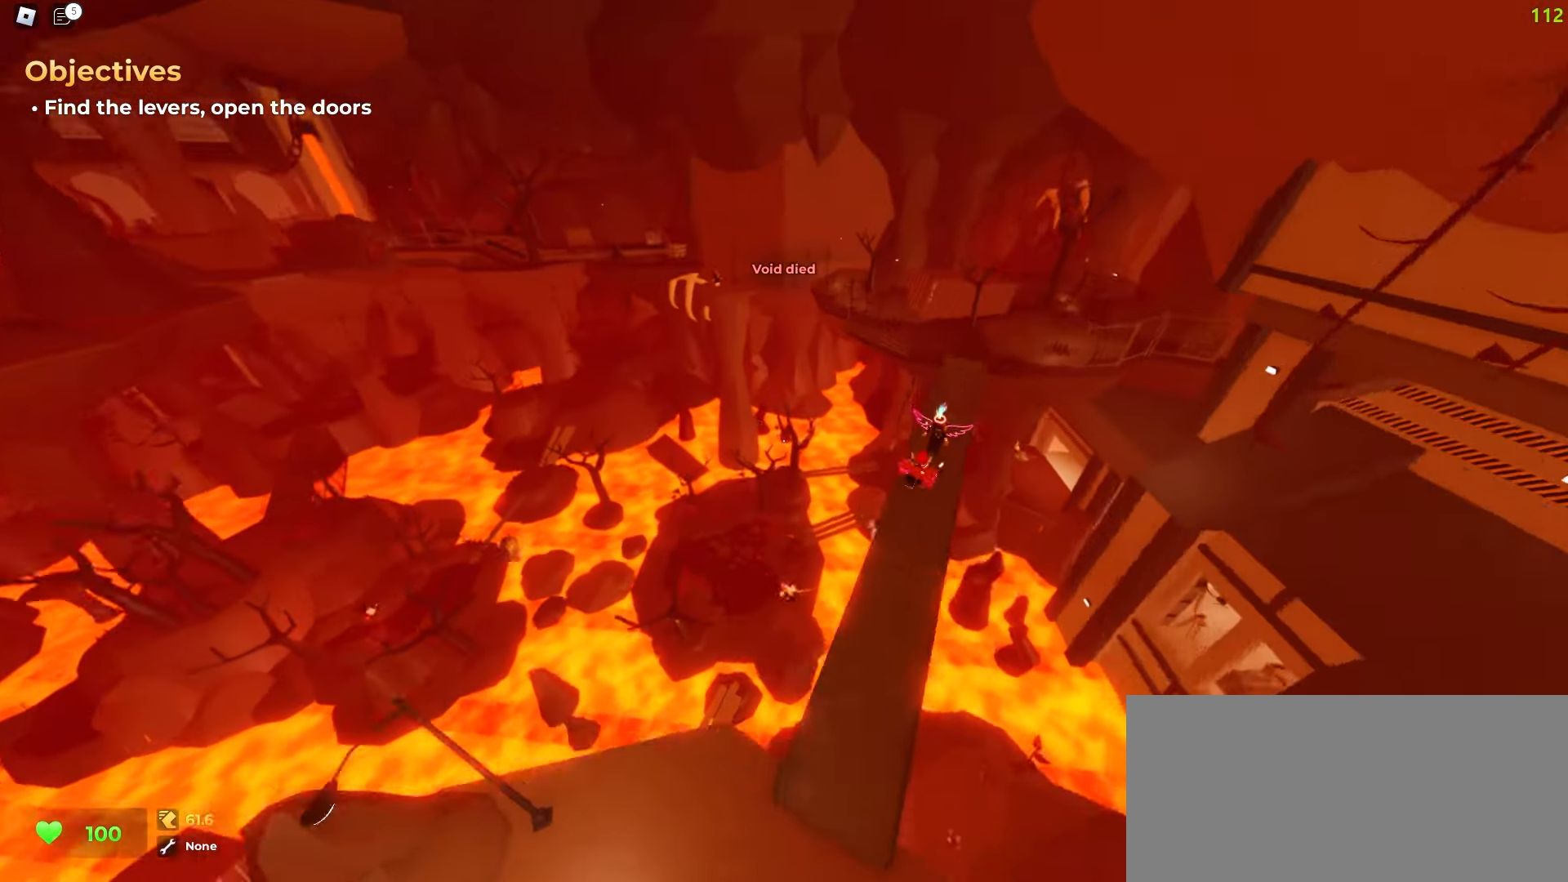
{"keys": ["d", "w"], "mouse": [], "events": [[100, "a", "up"], [267, "d", "down"]]}
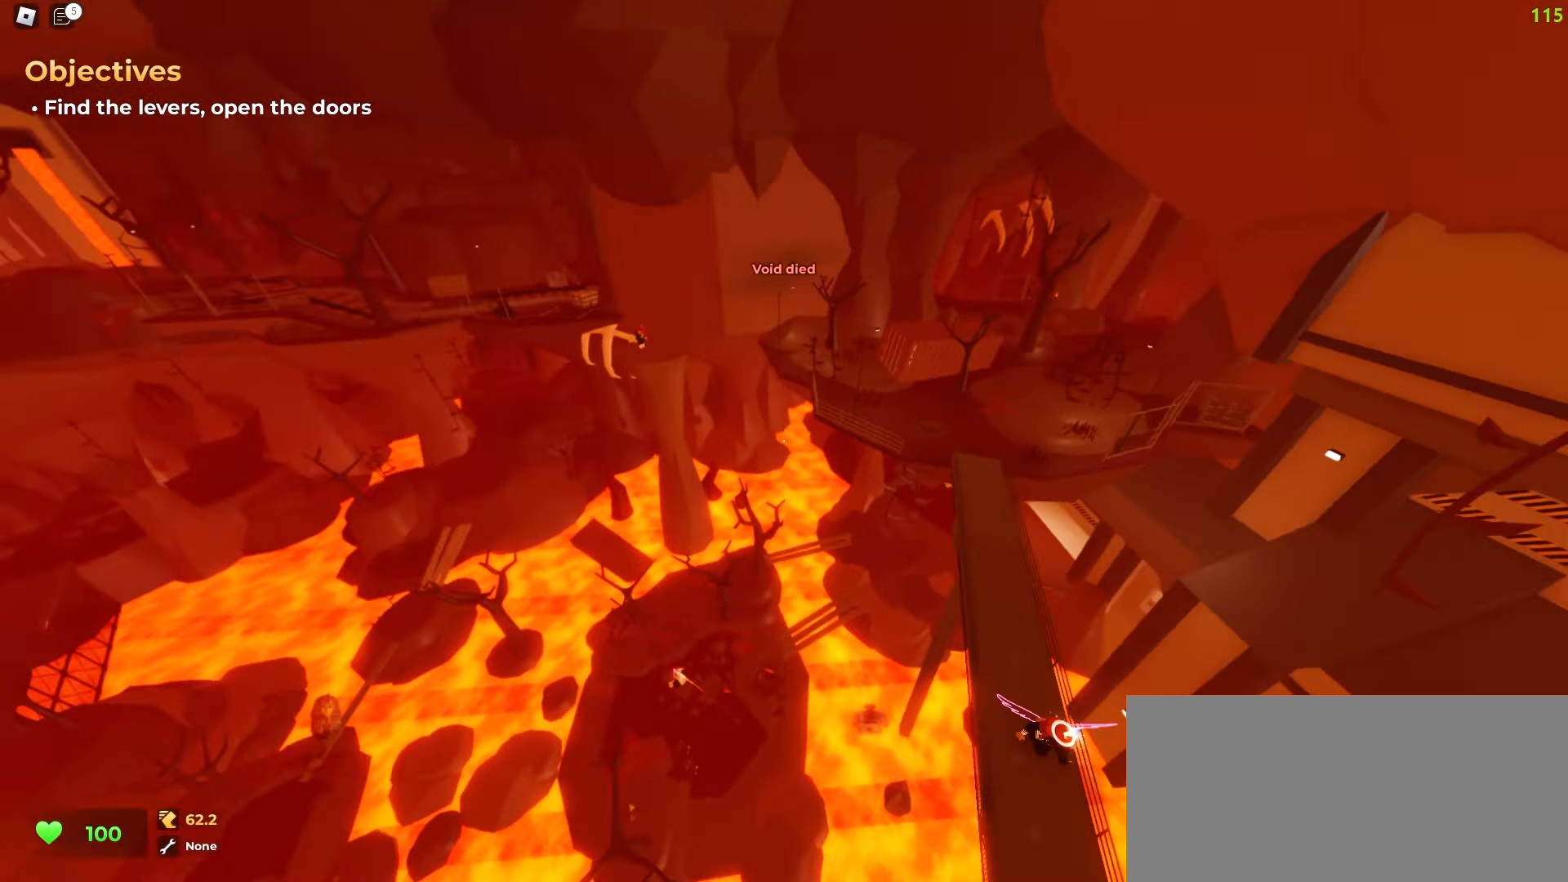
{"keys": ["d", "w"], "mouse": [], "events": [[317, "d", "up"], [383, "a", "down"], [483, "a", "up"], [500, "d", "down"]]}
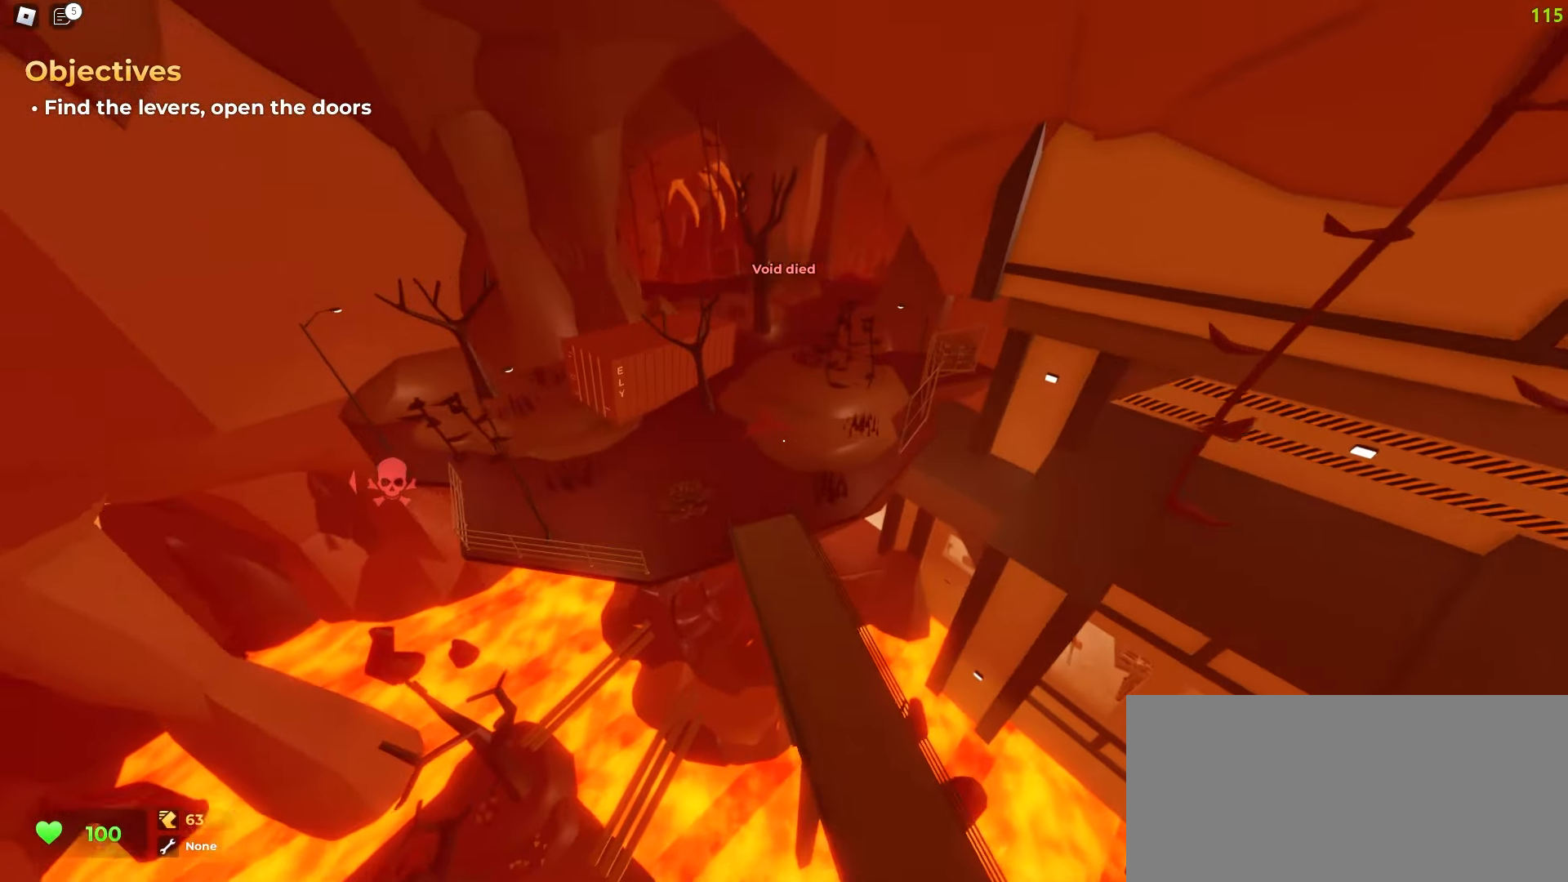
{"keys": ["a", "w"], "mouse": [], "events": [[283, "a", "down"], [283, "d", "up"]]}
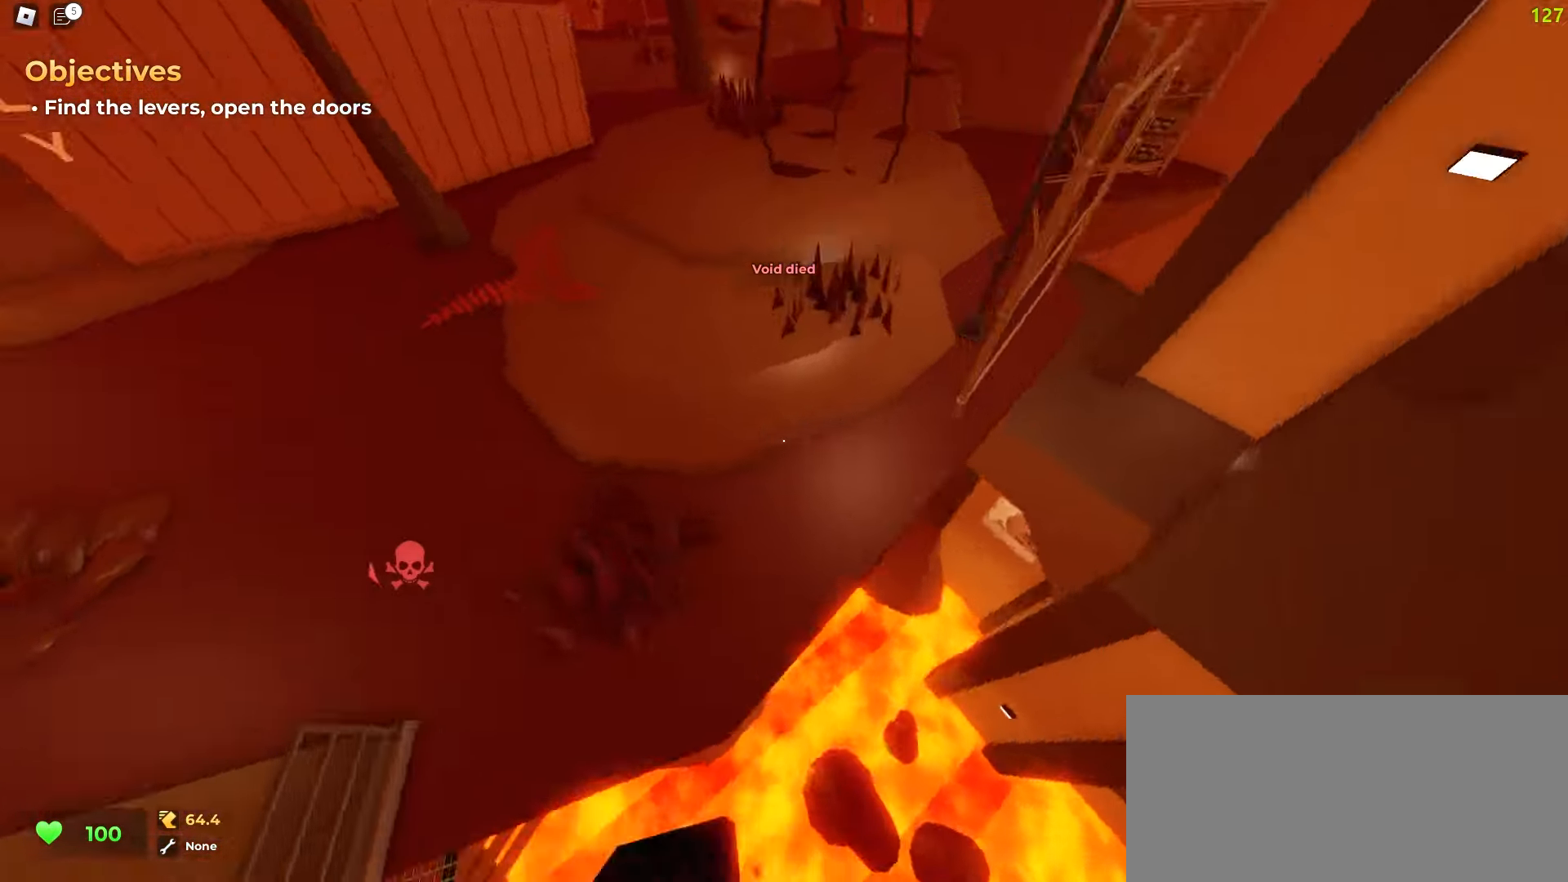
{"keys": ["a", "w"], "mouse": [], "events": []}
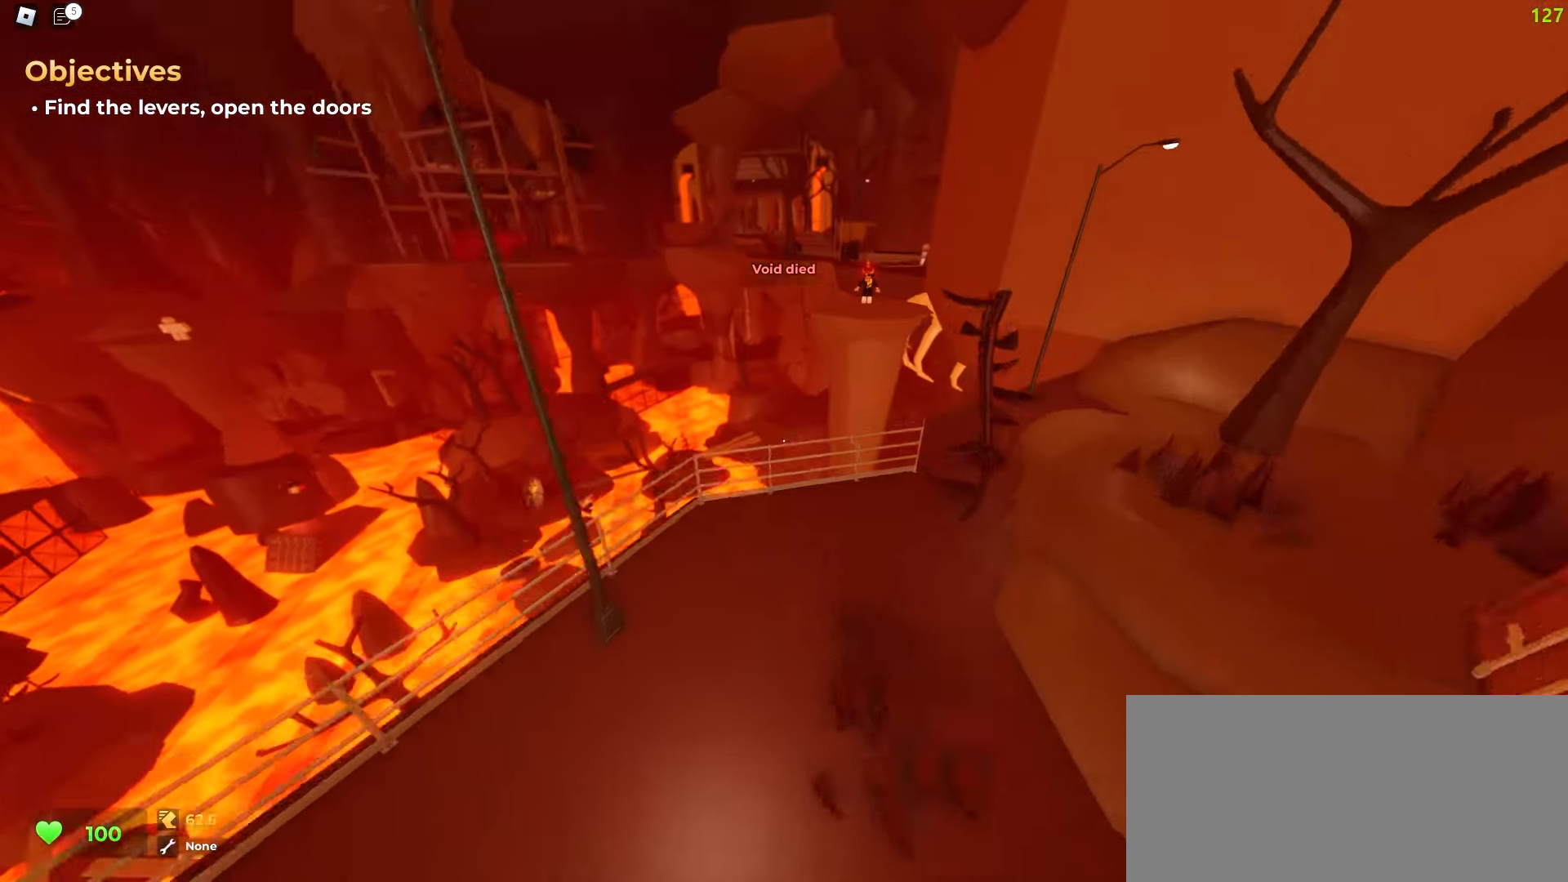
{"keys": ["d", "w"], "mouse": [], "events": [[83, "a", "up"], [133, "d", "down"]]}
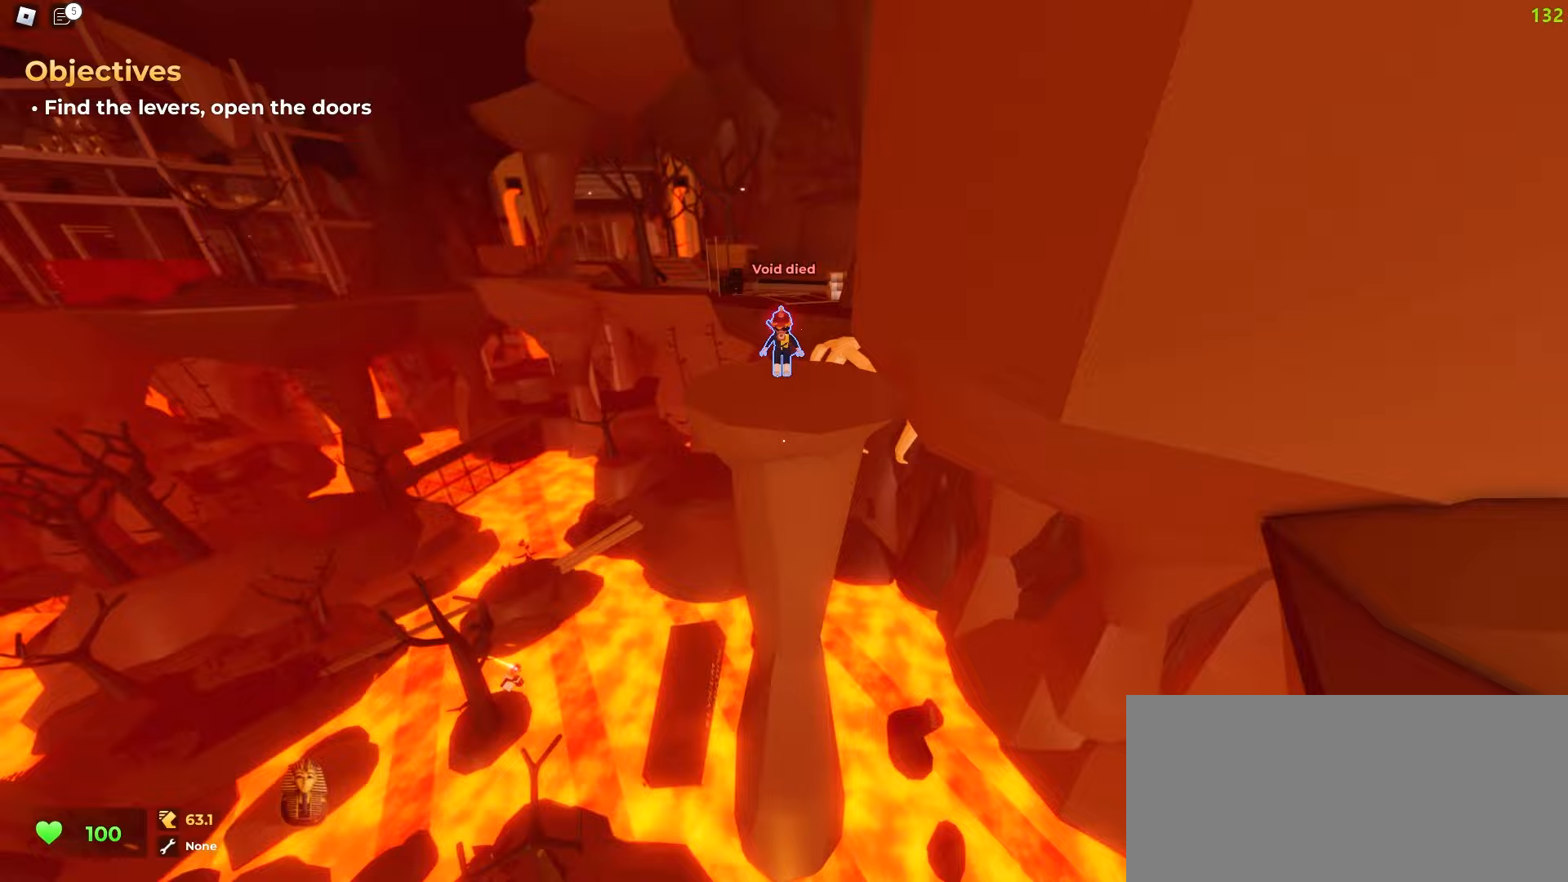
{"keys": ["a", "w"], "mouse": []}
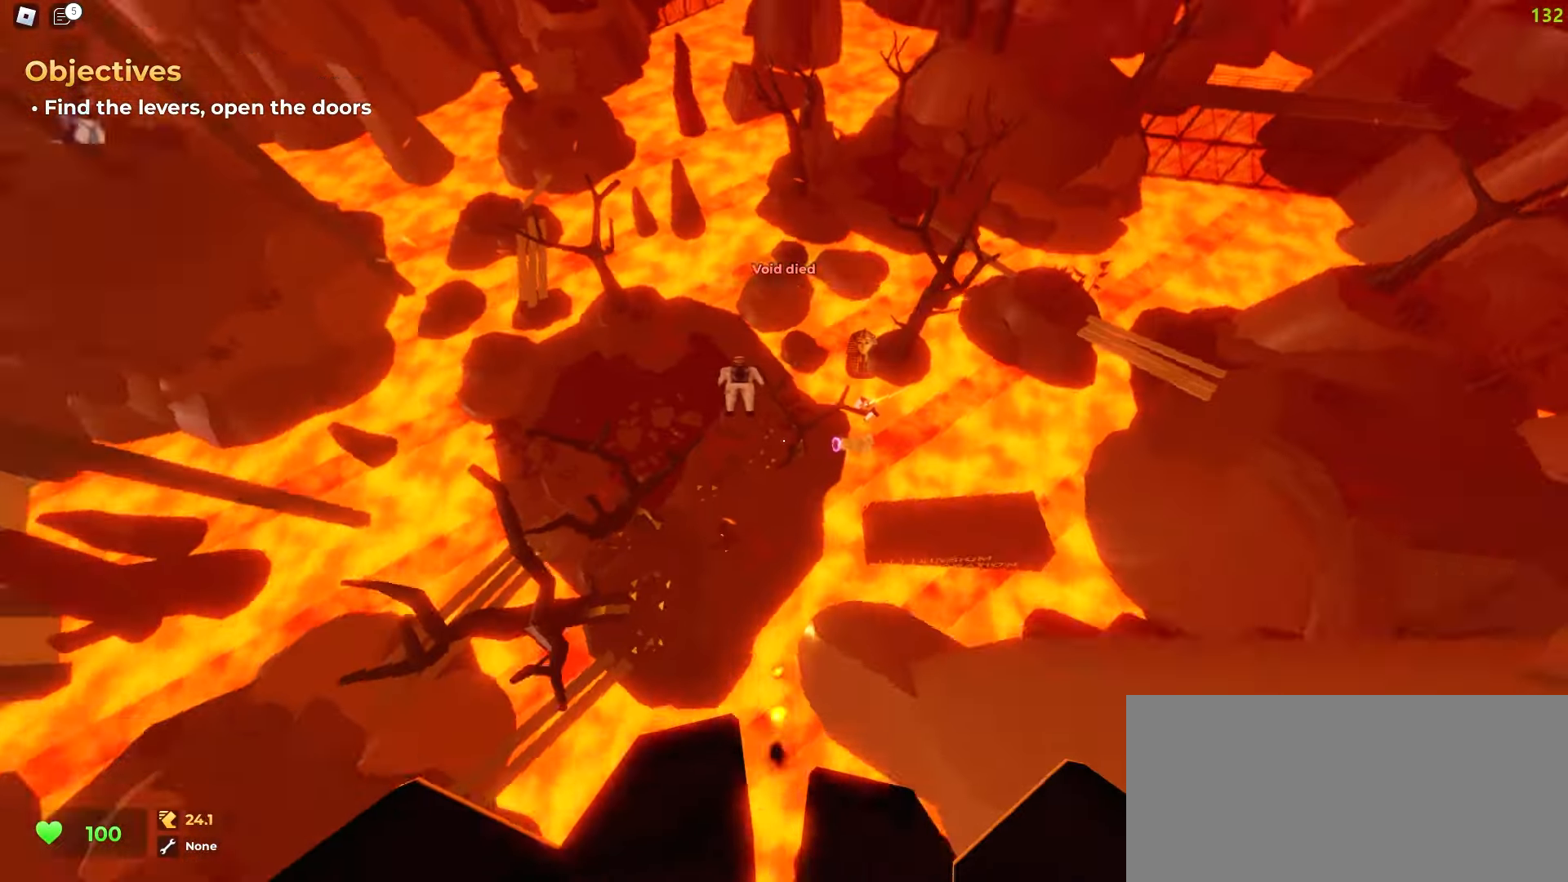
{"keys": ["w"], "mouse": []}
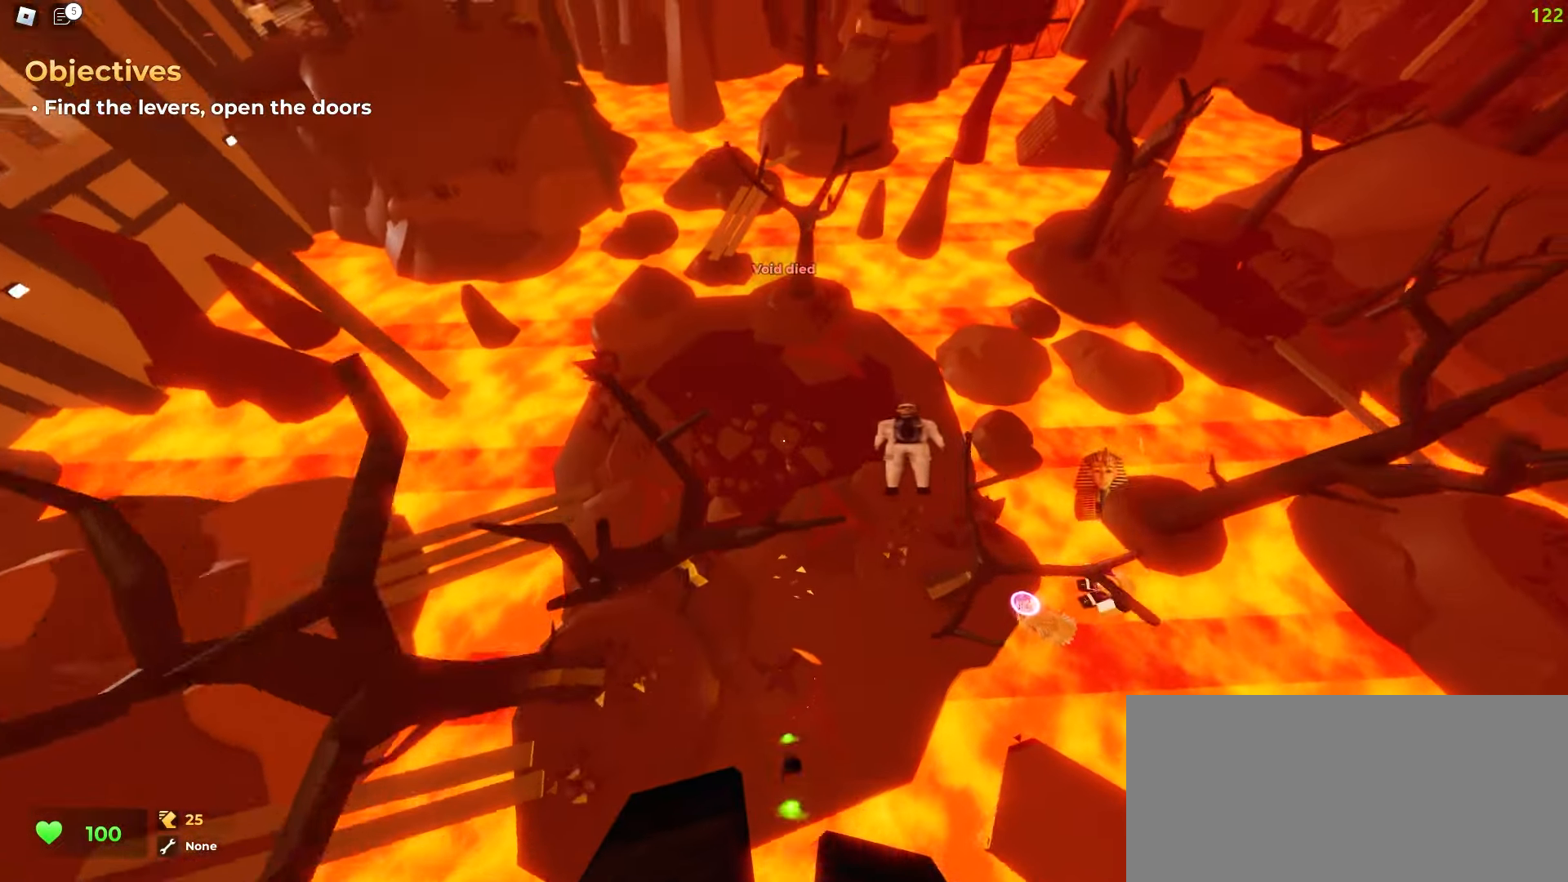
{"keys": ["a", "w"], "mouse": [], "events": [[333, "a", "down"]]}
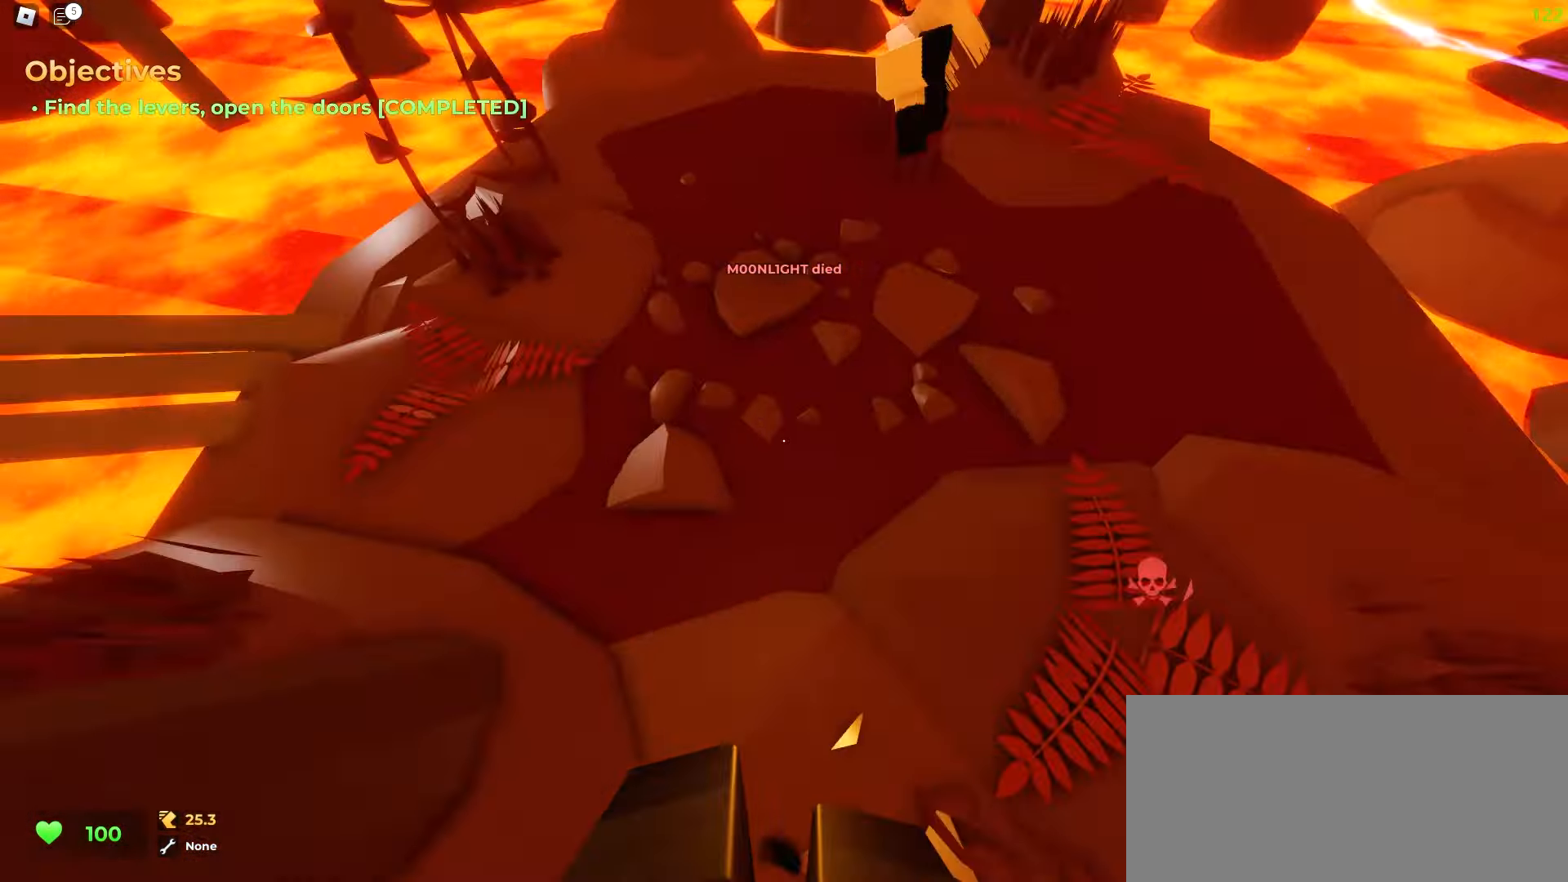
{"keys": ["d", "w"], "mouse": [], "events": [[200, "d", "down"], [217, "a", "up"]]}
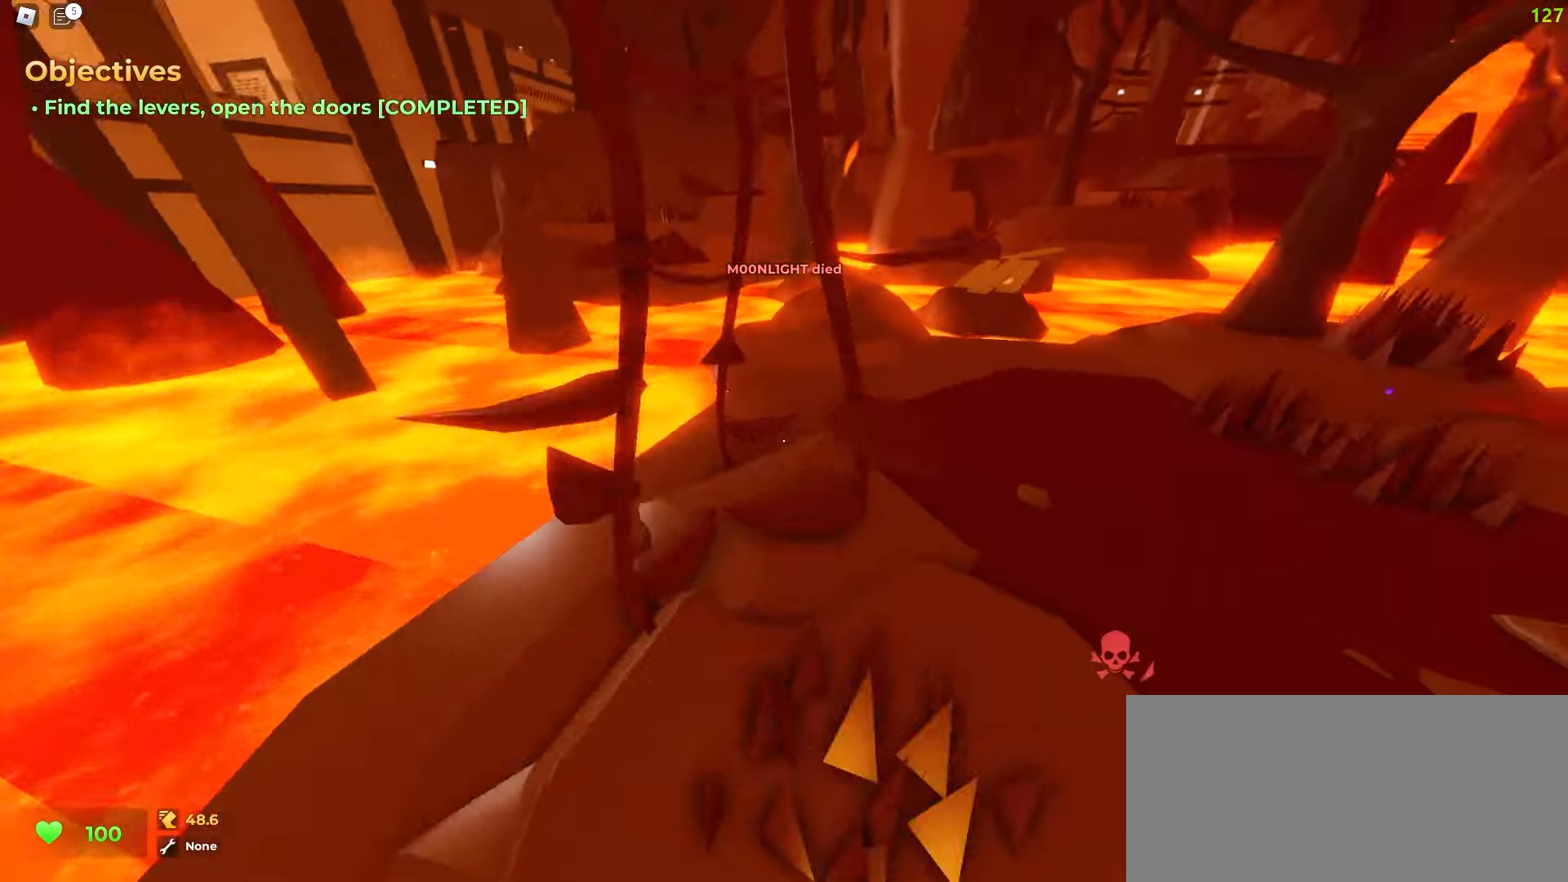
{"keys": ["d", "space", "w"], "mouse": []}
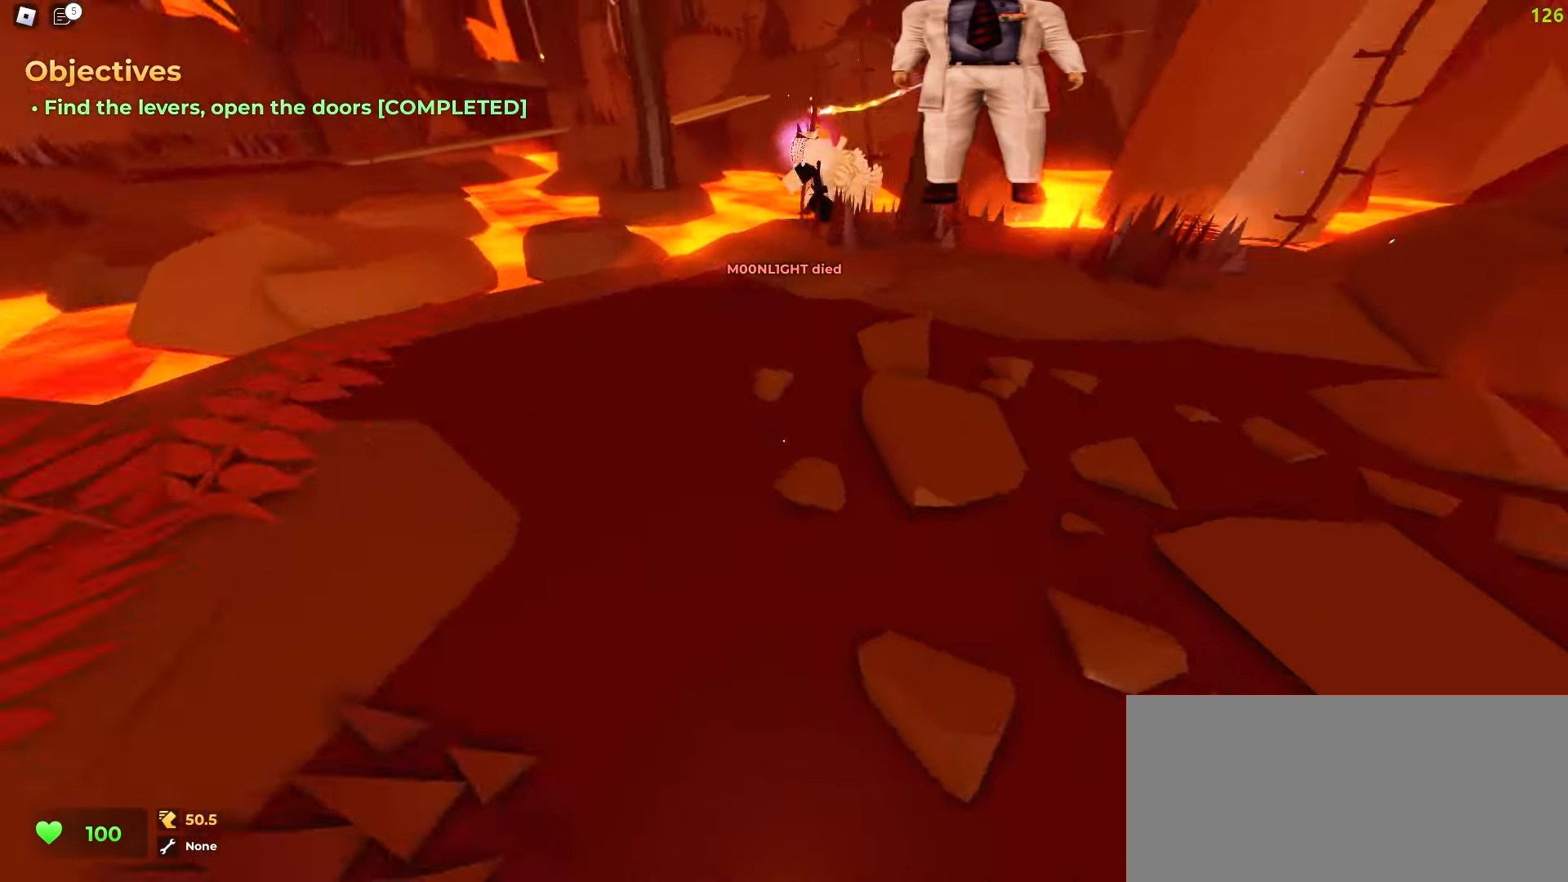
{"keys": ["a", "space", "w"], "mouse": [], "events": [[150, "a", "down"], [150, "d", "up"]]}
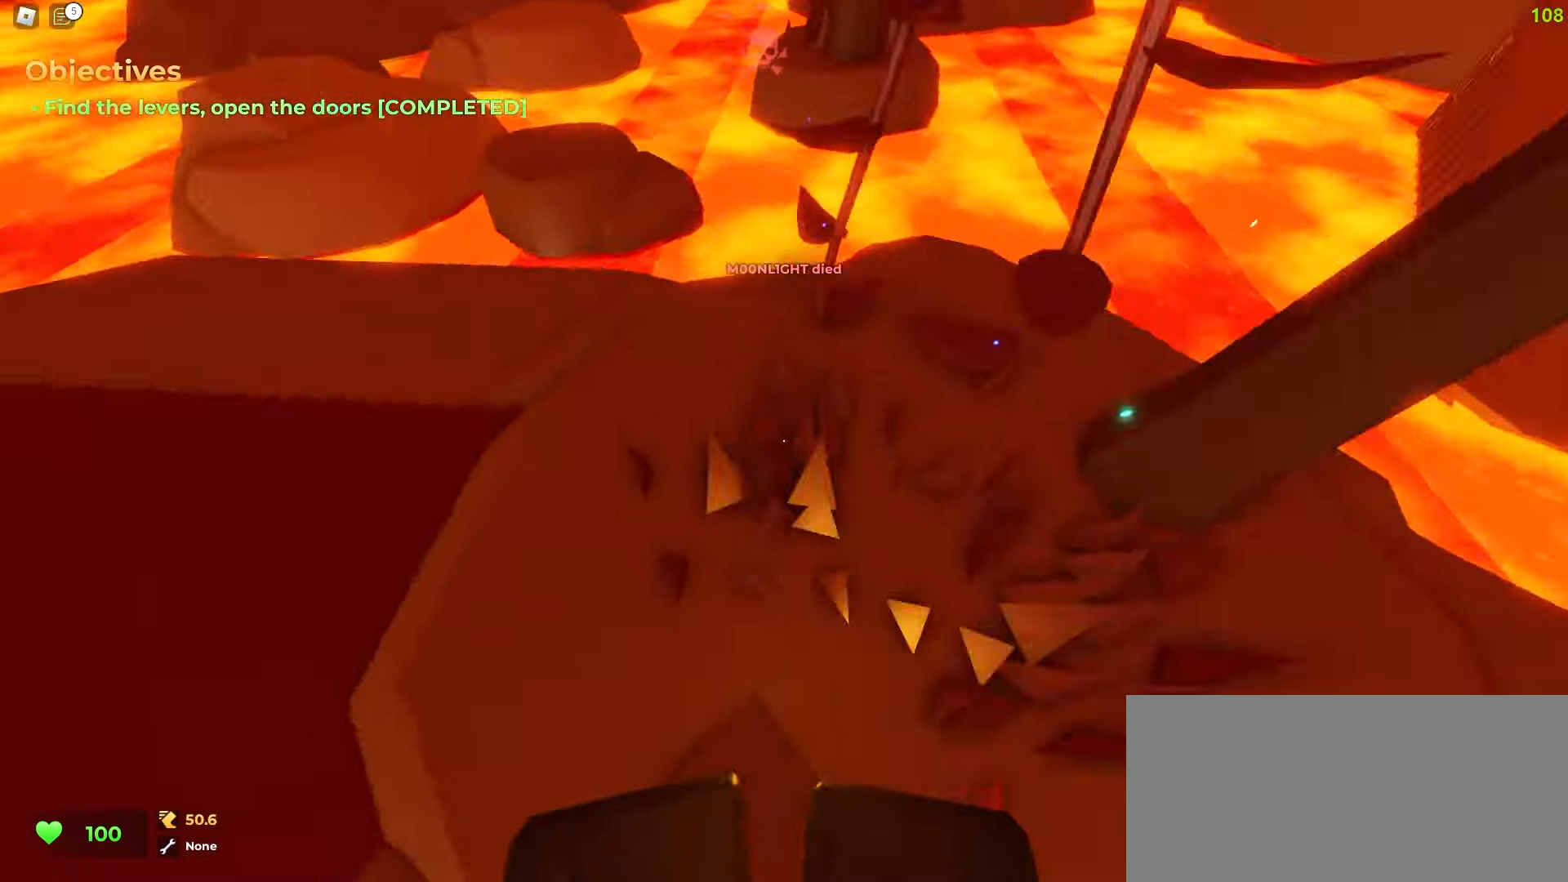
{"keys": ["d", "w"], "mouse": []}
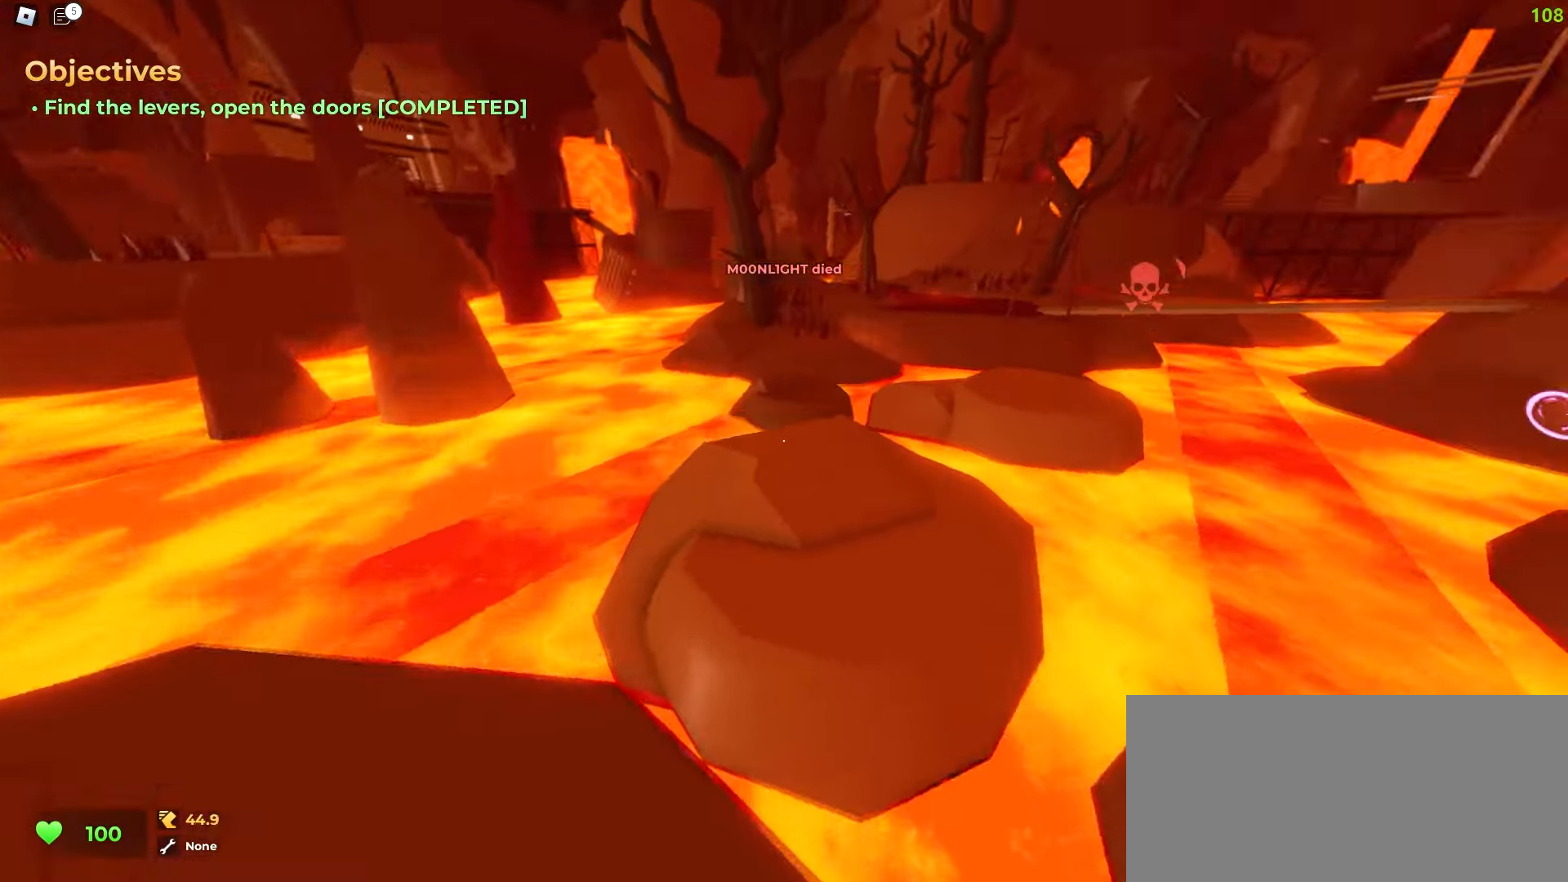
{"keys": ["d", "w"], "mouse": [], "events": [[100, "d", "up"], [133, "a", "down"], [350, "a", "up"], [350, "d", "down"]]}
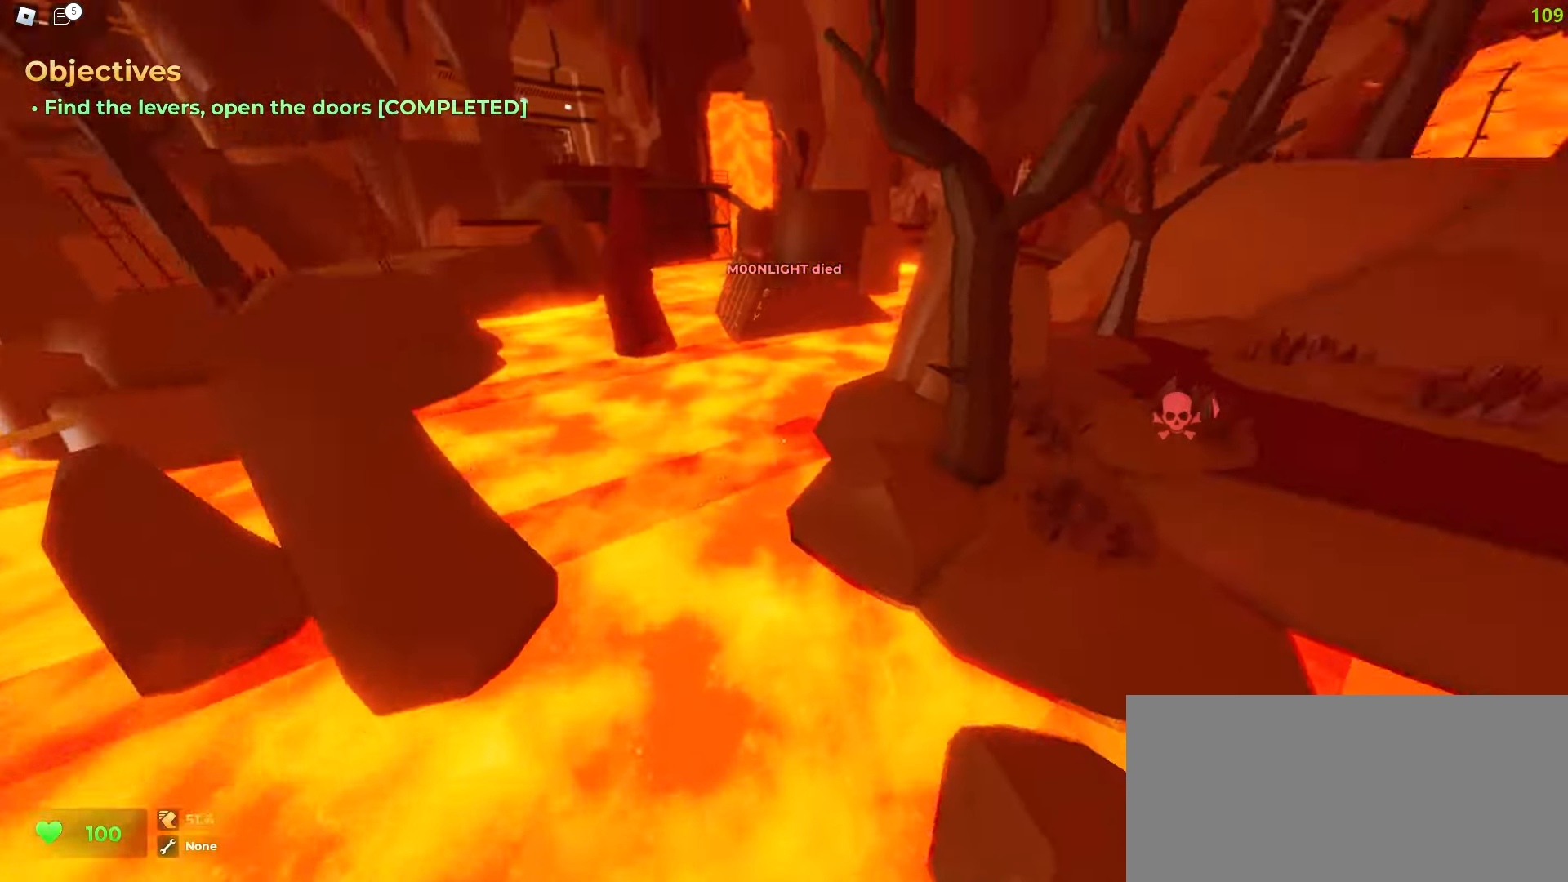
{"keys": ["d", "w"], "mouse": [], "events": []}
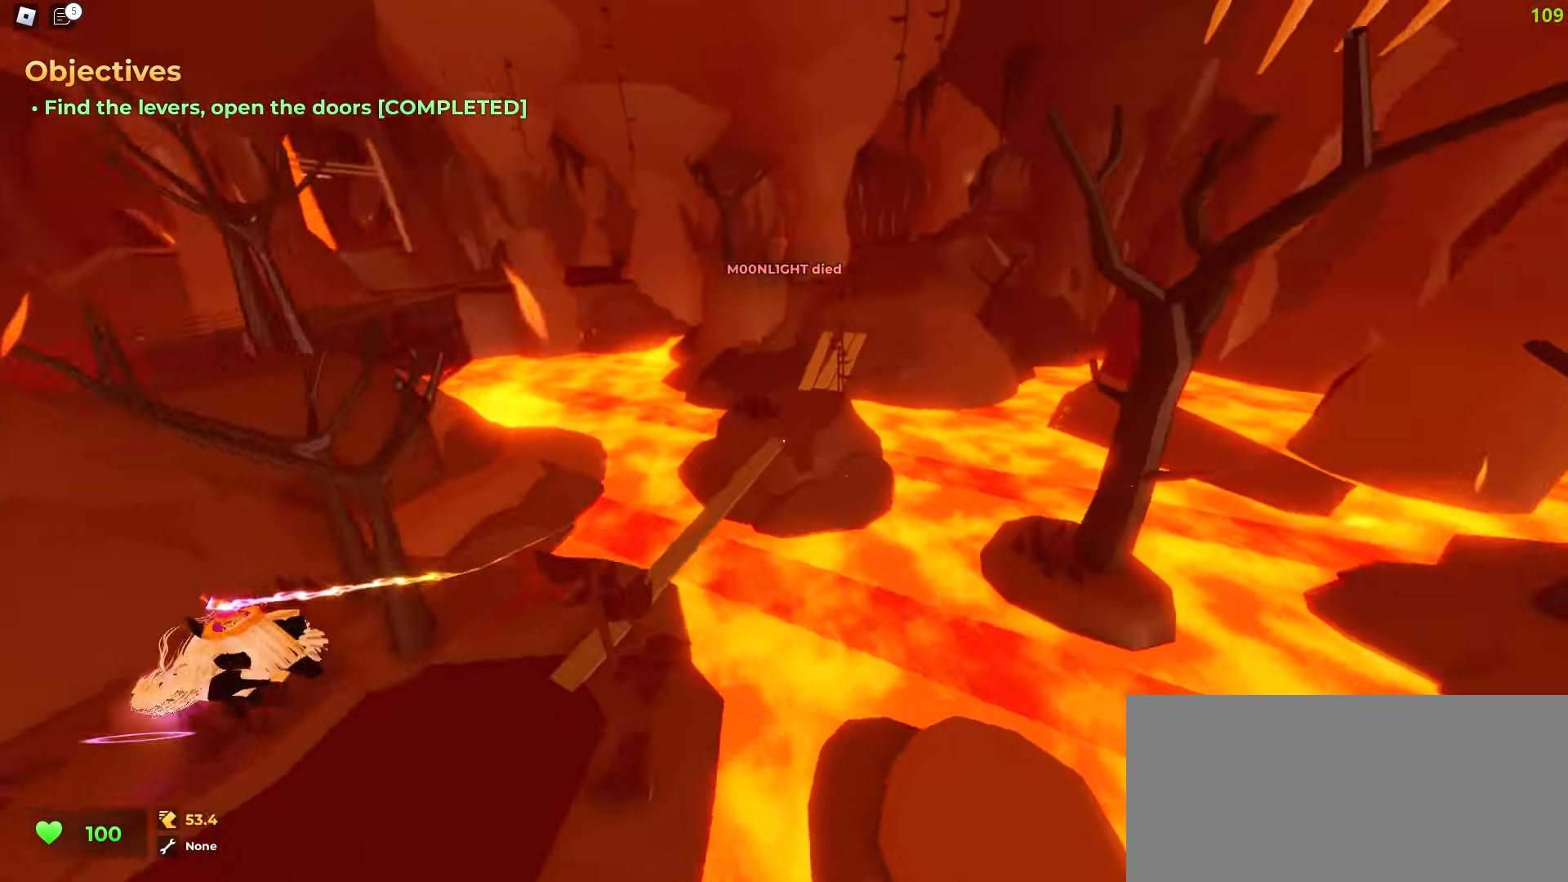
{"keys": ["a", "w"], "mouse": [], "events": [[283, "d", "up"], [317, "a", "down"]]}
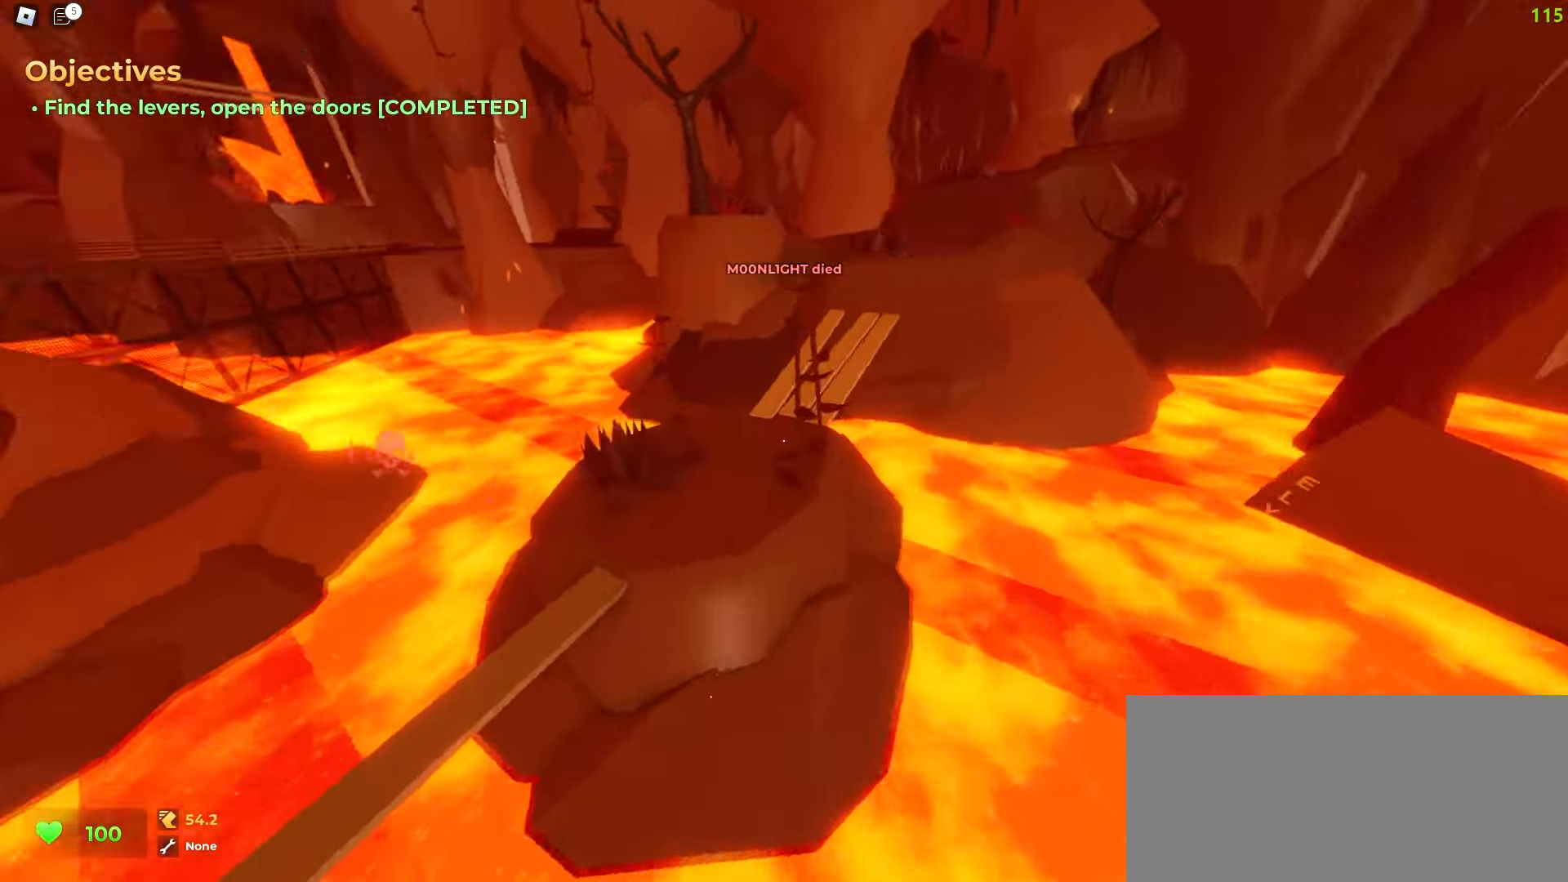
{"keys": ["a", "space", "w"], "mouse": []}
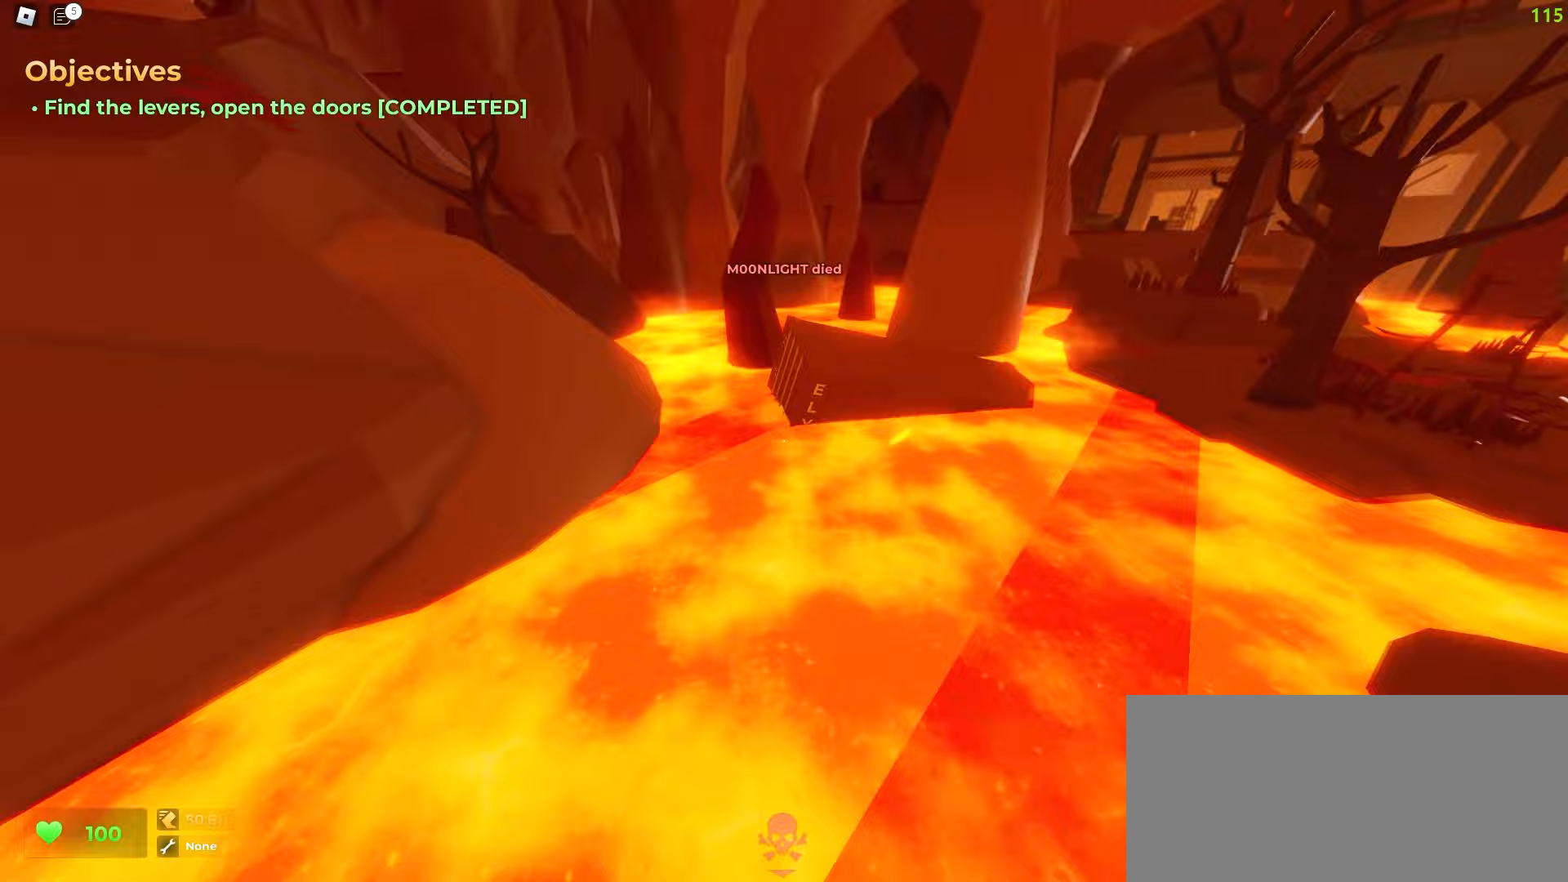
{"keys": ["a", "space", "w"], "mouse": [], "events": []}
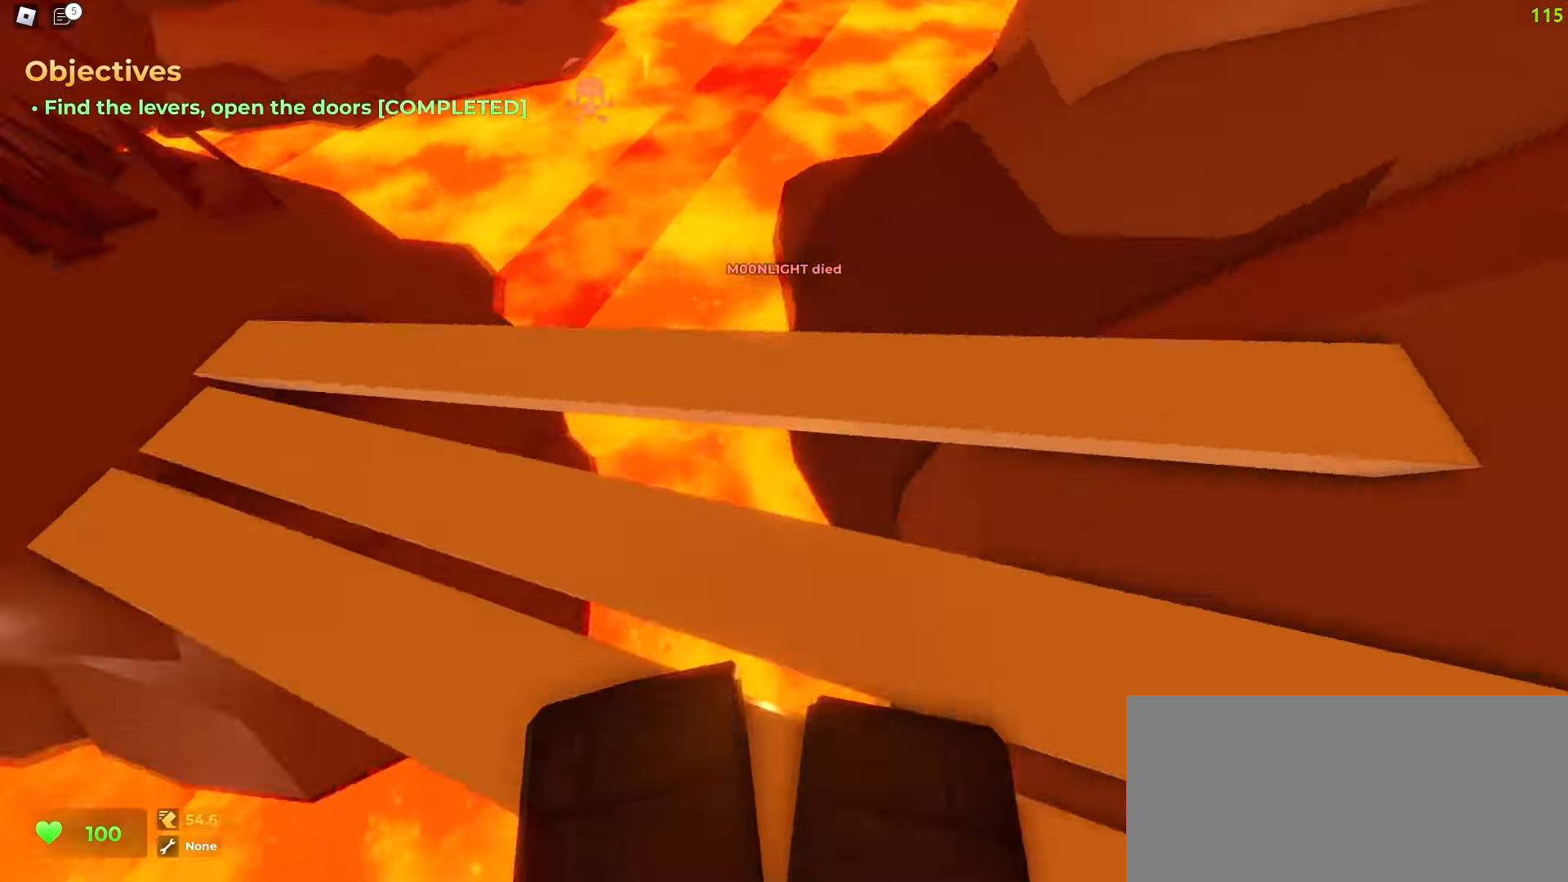
{"keys": ["a", "space", "w"], "mouse": [], "events": [[150, "a", "up"], [167, "d", "down"], [367, "d", "up"], [383, "a", "down"]]}
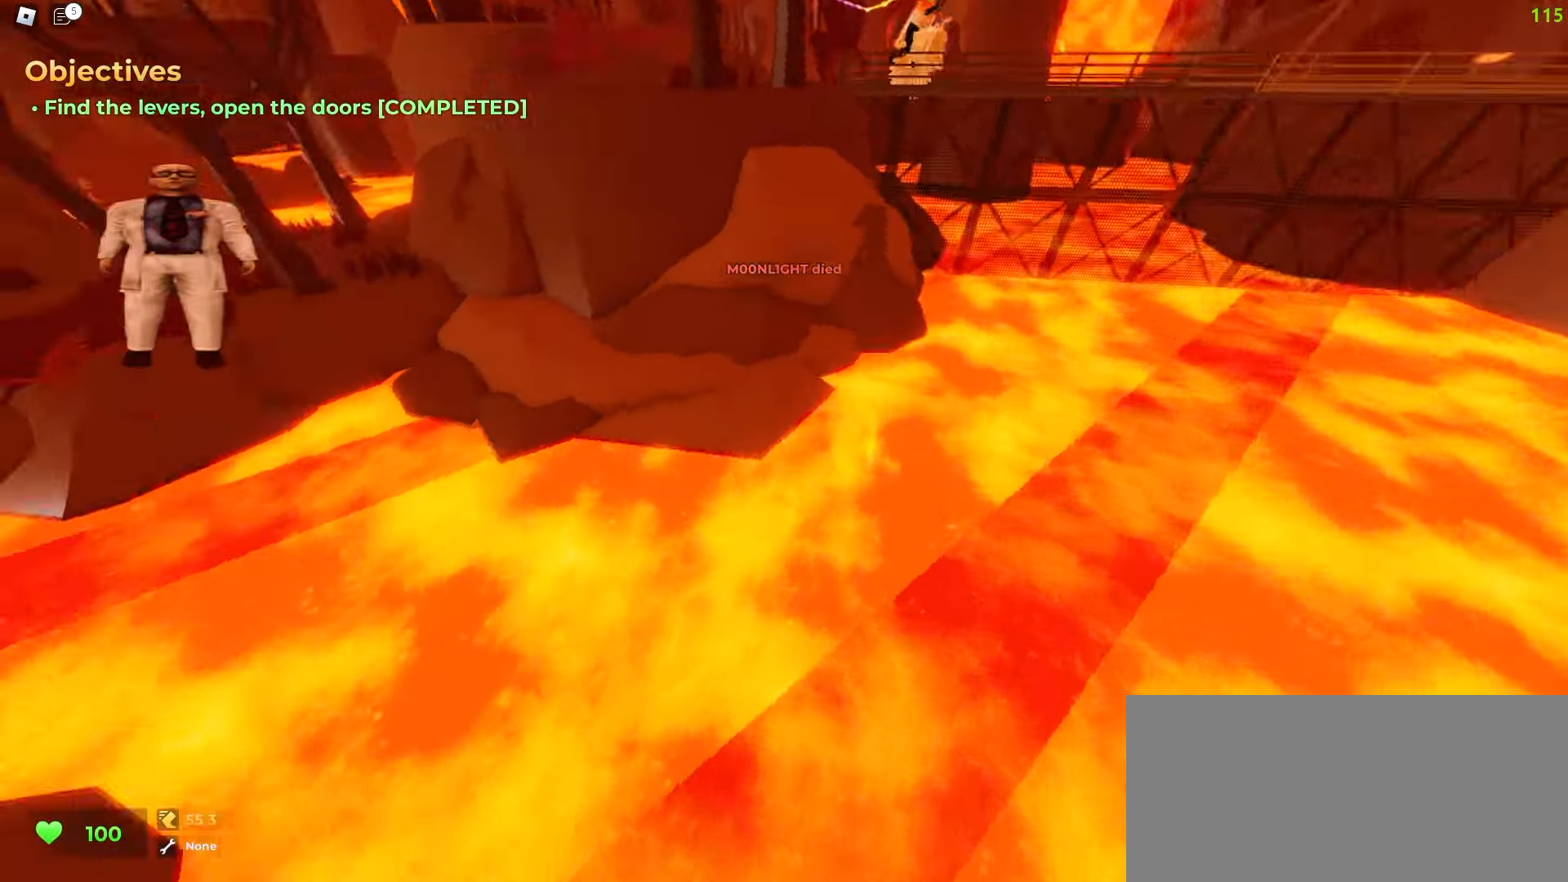
{"keys": ["a", "space", "w"], "mouse": [], "events": []}
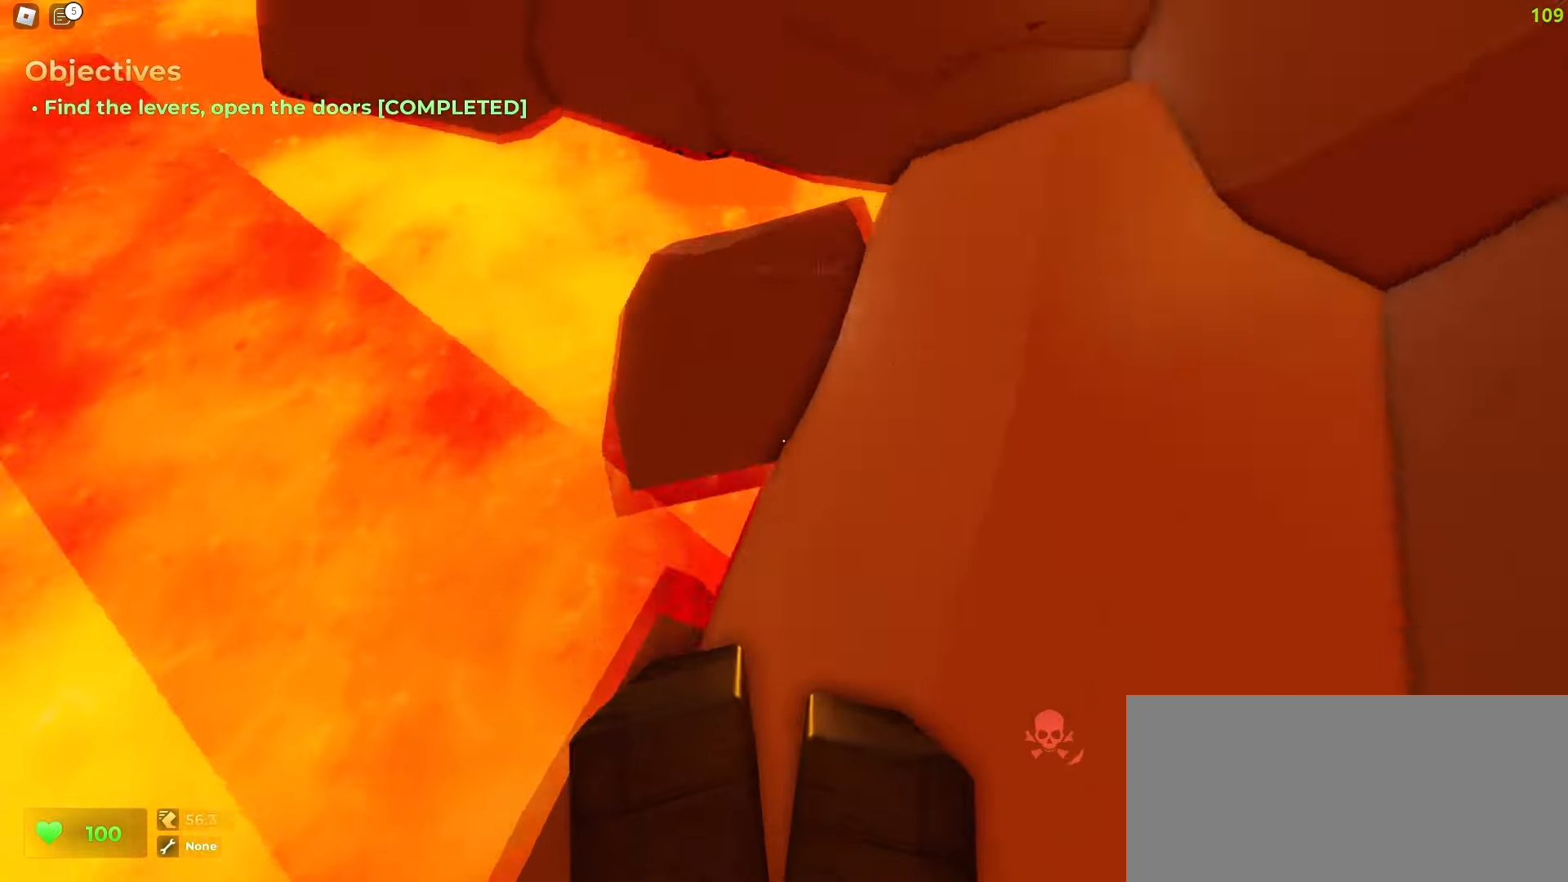
{"keys": ["d", "w"], "mouse": []}
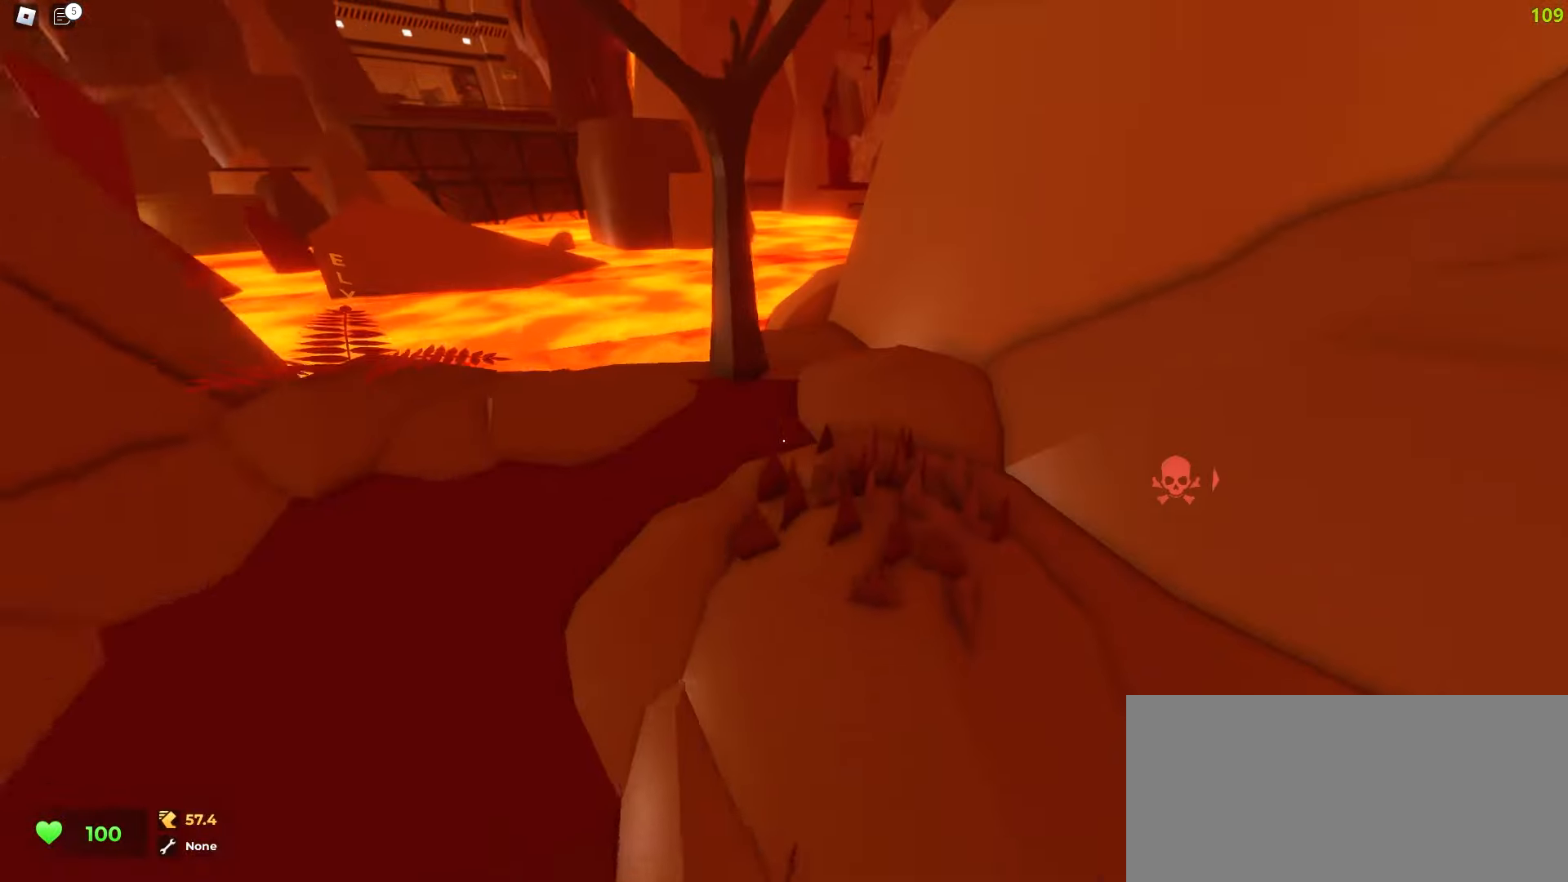
{"keys": ["a", "w"], "mouse": [], "events": [[450, "d", "up"], [483, "a", "down"]]}
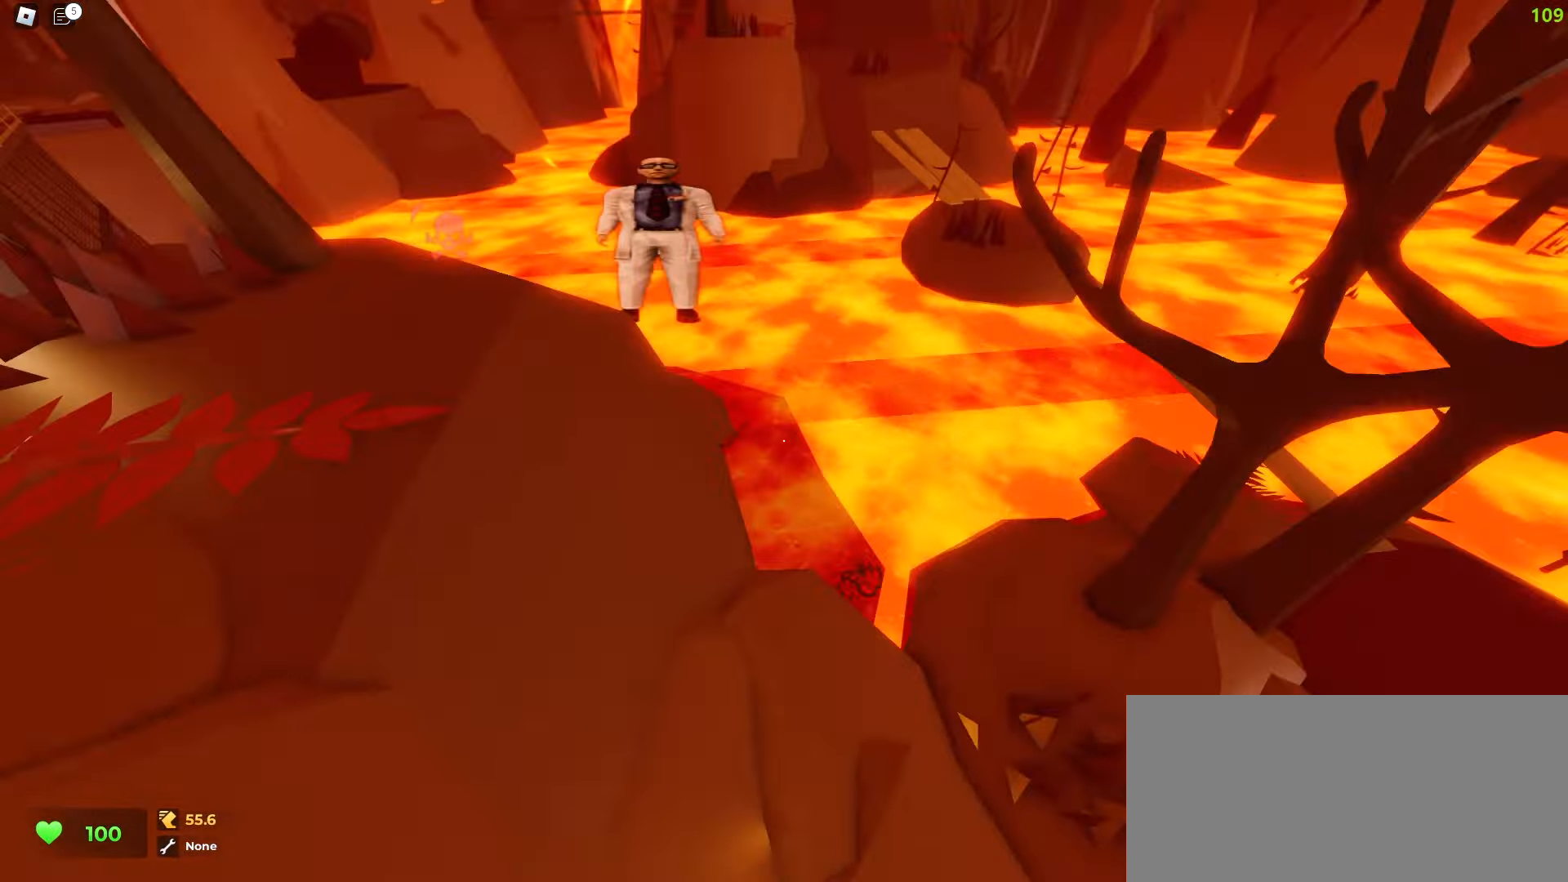
{"keys": ["d", "space", "w"], "mouse": []}
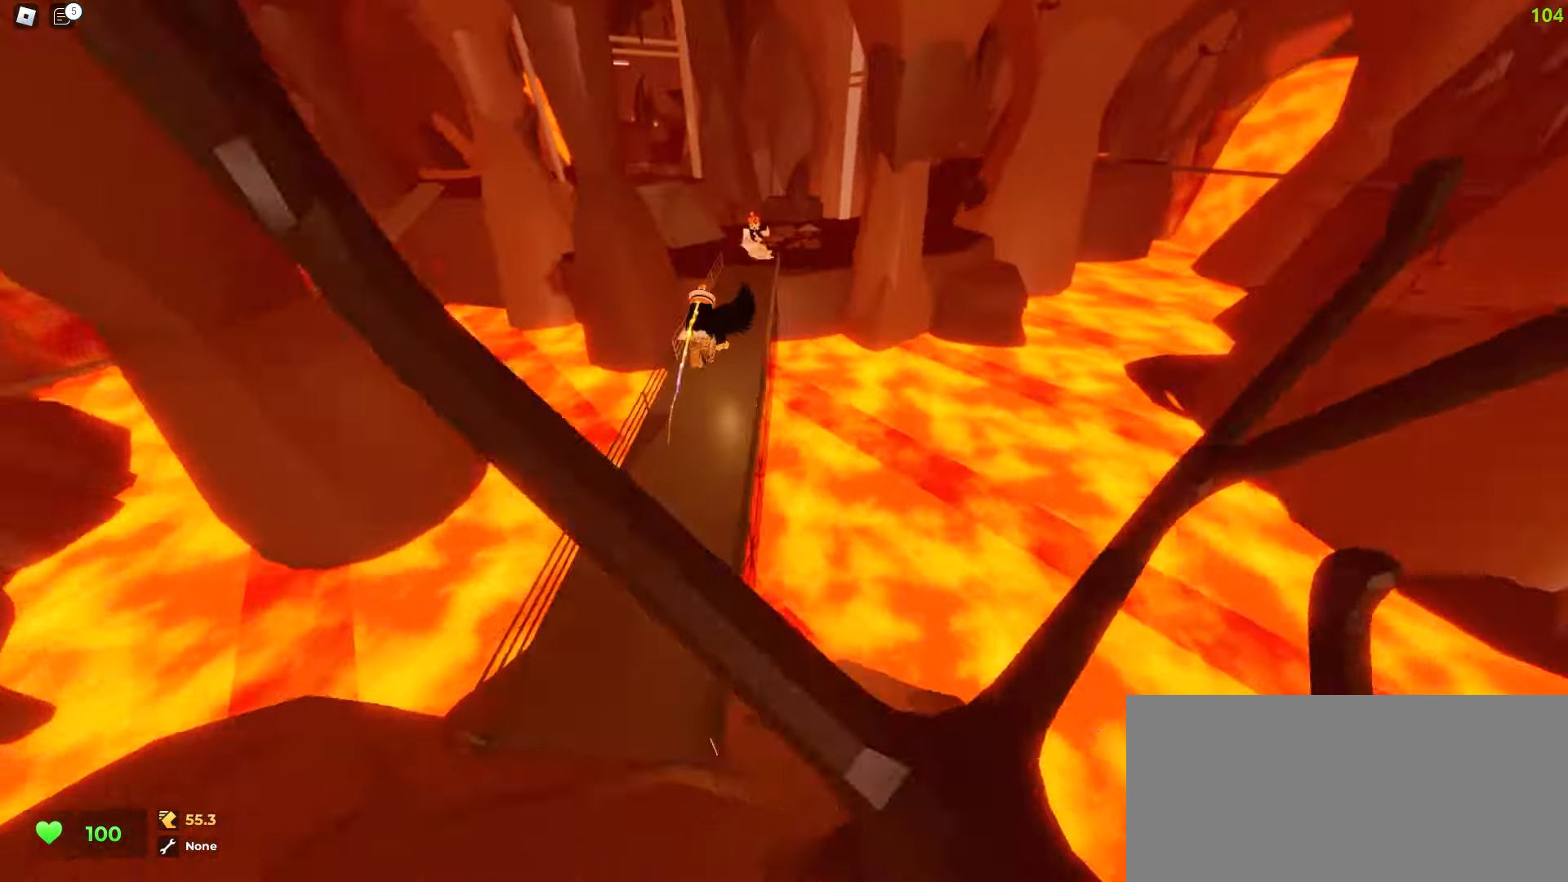
{"keys": ["a", "space", "w"], "mouse": [], "events": [[233, "a", "down"], [233, "d", "up"]]}
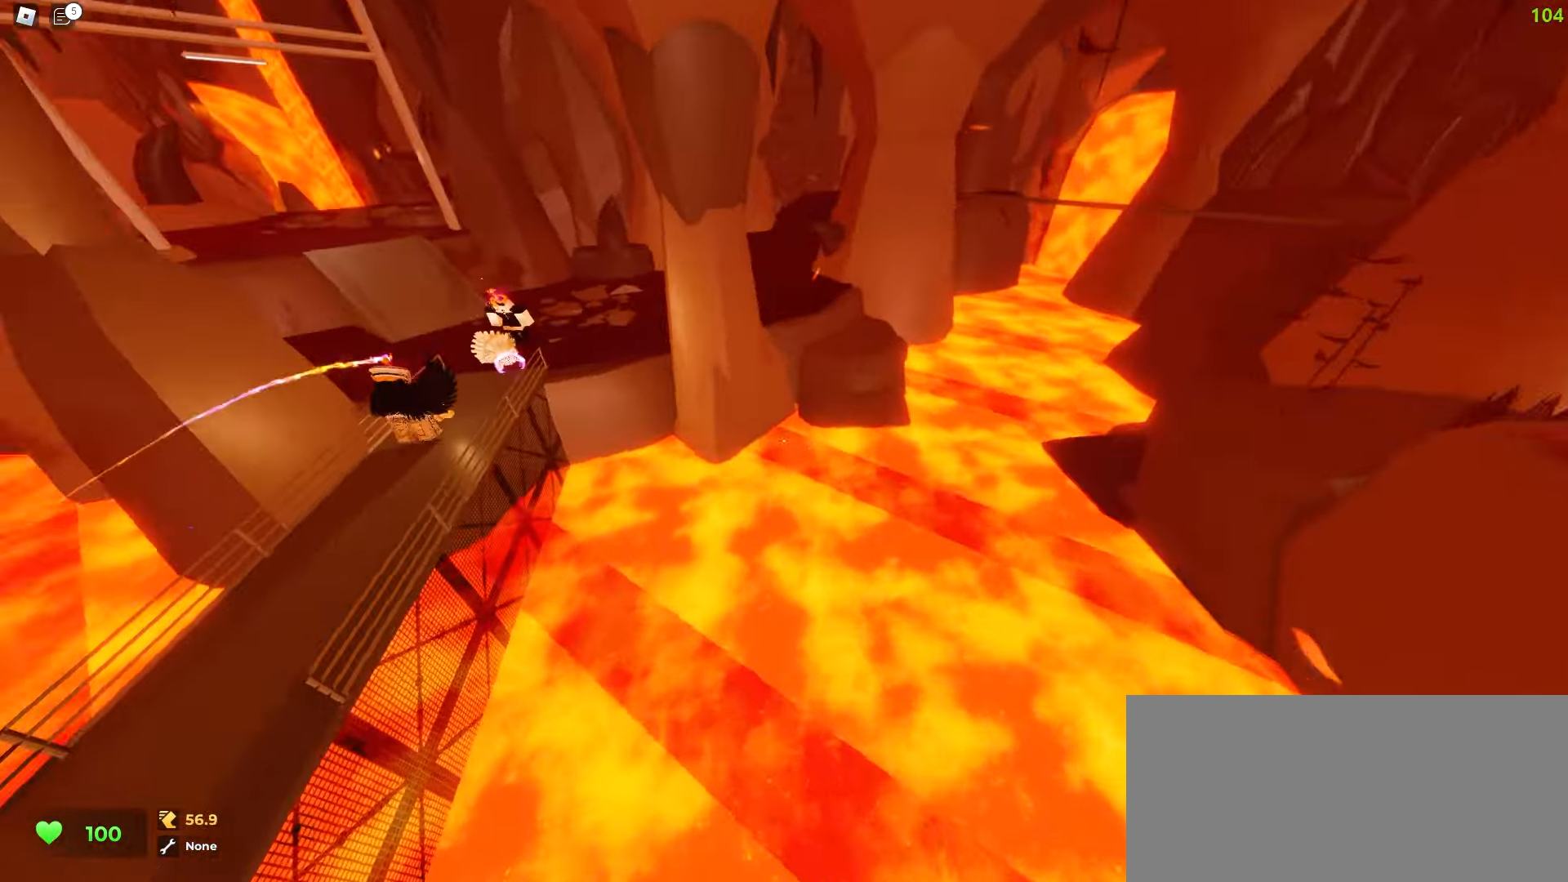
{"keys": ["a", "w"], "mouse": []}